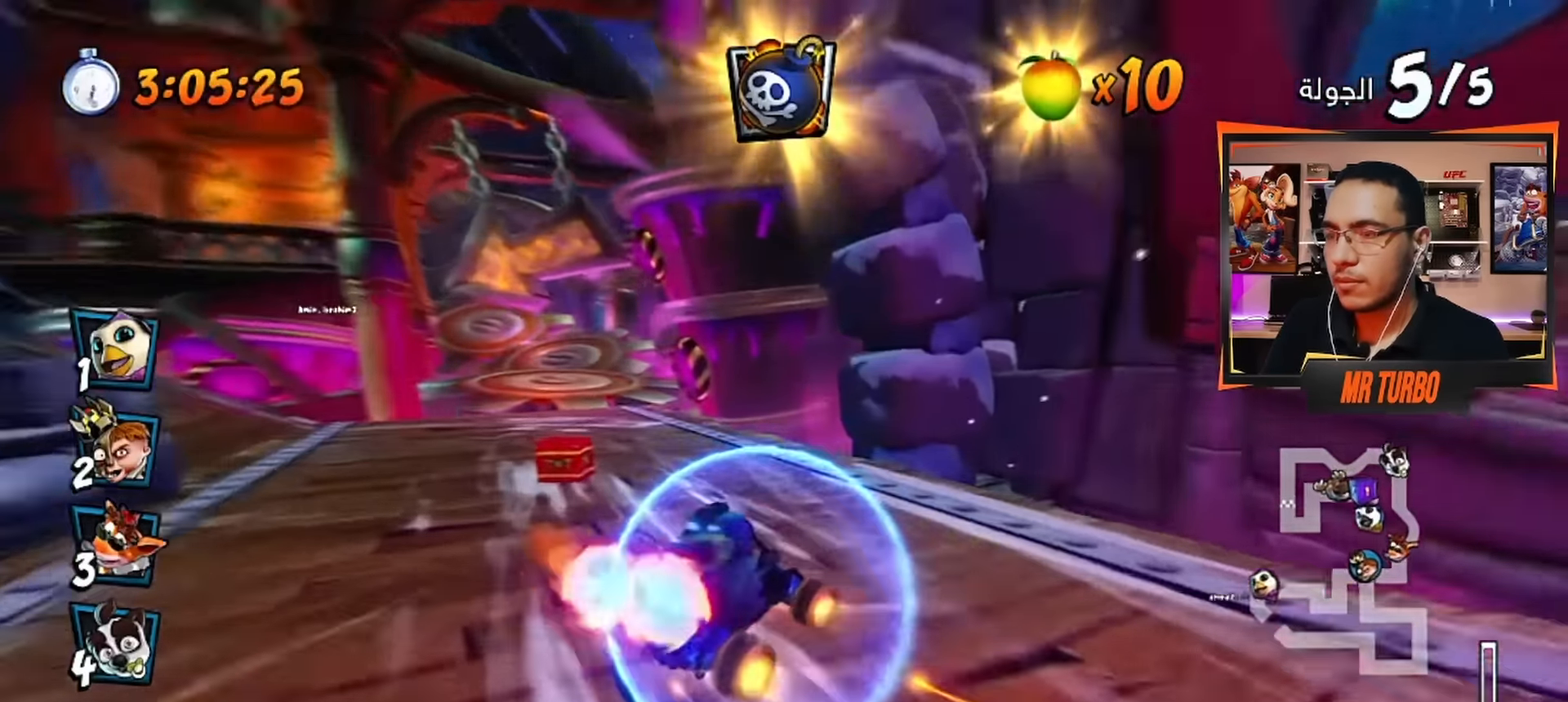
Gameplay with a controller (PlayStation layout); each line is a JSON object with the inputs held at the frame after it. "events" lists button and stick changes between this image and that frame as [ms after this image, input, new state], when the widget could be followed in between.
{"buttons": ["CROSS", "DPAD_LEFT"], "left_stick": "center", "right_stick": "center", "events": [[50, "DPAD_RIGHT", "up"], [233, "L1", "down"], [300, "DPAD_LEFT", "down"], [333, "L1", "up"], [350, "R1", "up"], [467, "DPAD_DOWN", "down"], [483, "DPAD_DOWN", "up"]]}
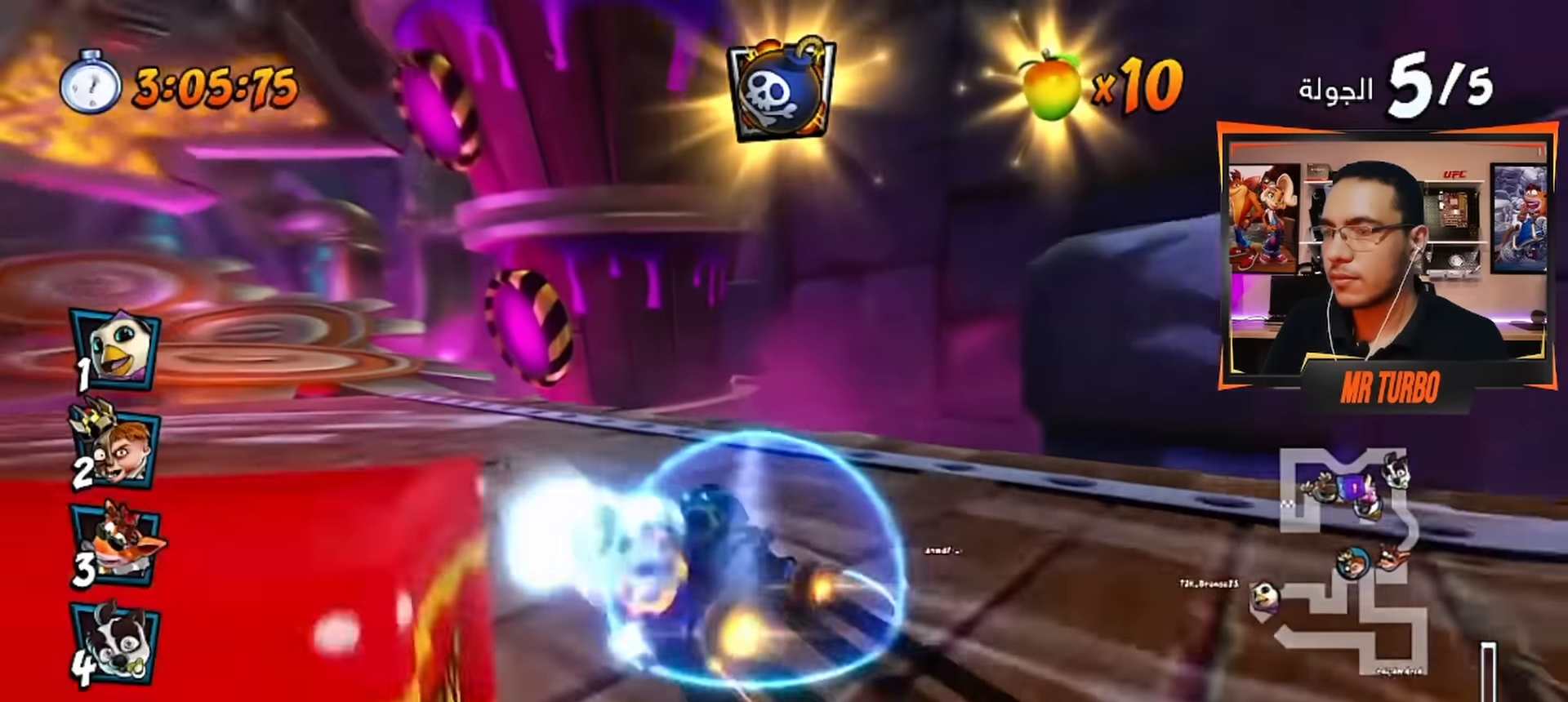
{"buttons": ["CROSS", "R1"], "left_stick": "center", "right_stick": "center", "events": [[383, "DPAD_LEFT", "up"], [450, "R1", "down"]]}
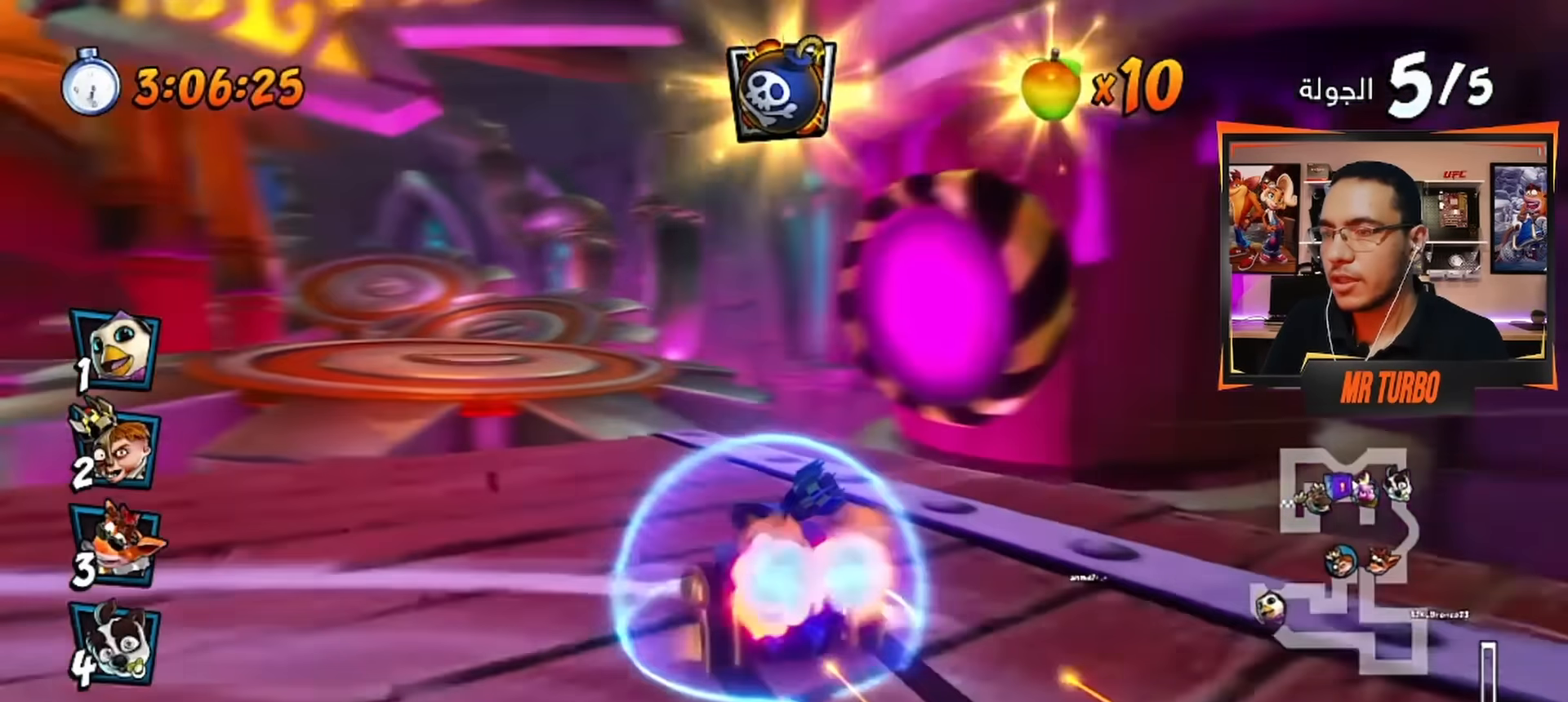
{"buttons": ["CROSS", "R1"], "left_stick": "center", "right_stick": "center", "events": [[100, "R1", "up"], [150, "DPAD_LEFT", "down"], [200, "R1", "down"], [467, "DPAD_LEFT", "up"]]}
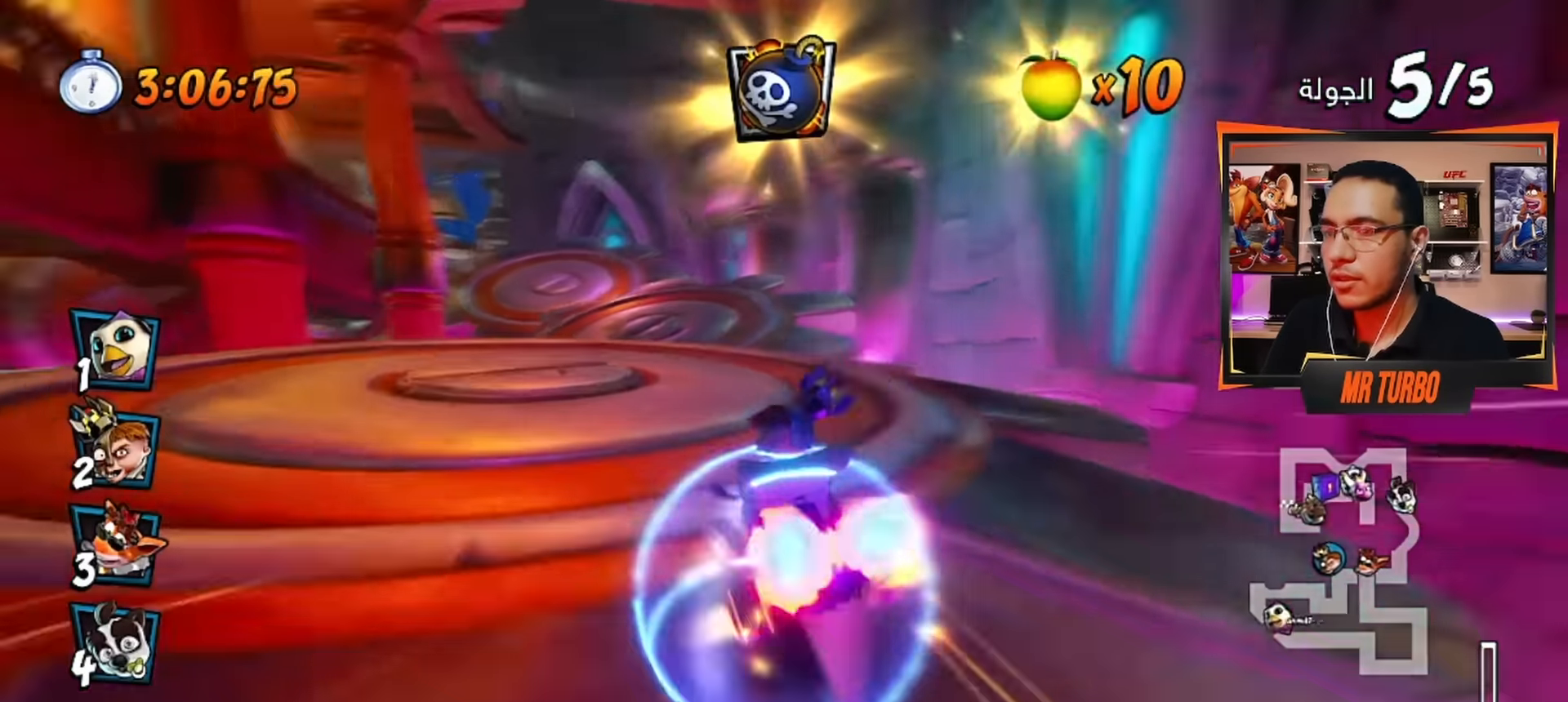
{"buttons": ["CROSS", "R1", "DPAD_RIGHT"], "left_stick": "center", "right_stick": "center", "events": [[417, "DPAD_RIGHT", "down"]]}
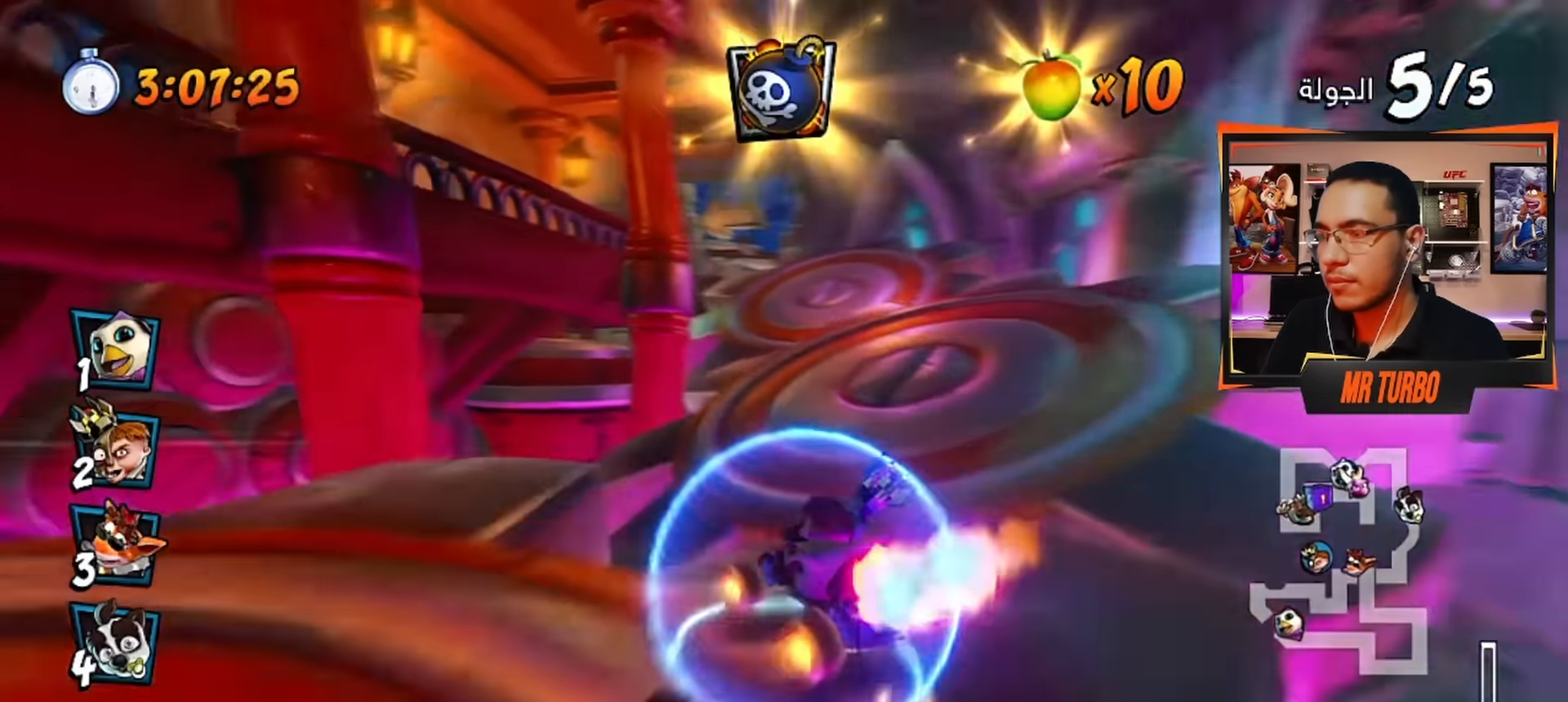
{"buttons": ["CROSS", "R1"], "left_stick": "center", "right_stick": "center", "events": [[250, "L1", "down"], [383, "DPAD_RIGHT", "up"], [383, "L1", "up"]]}
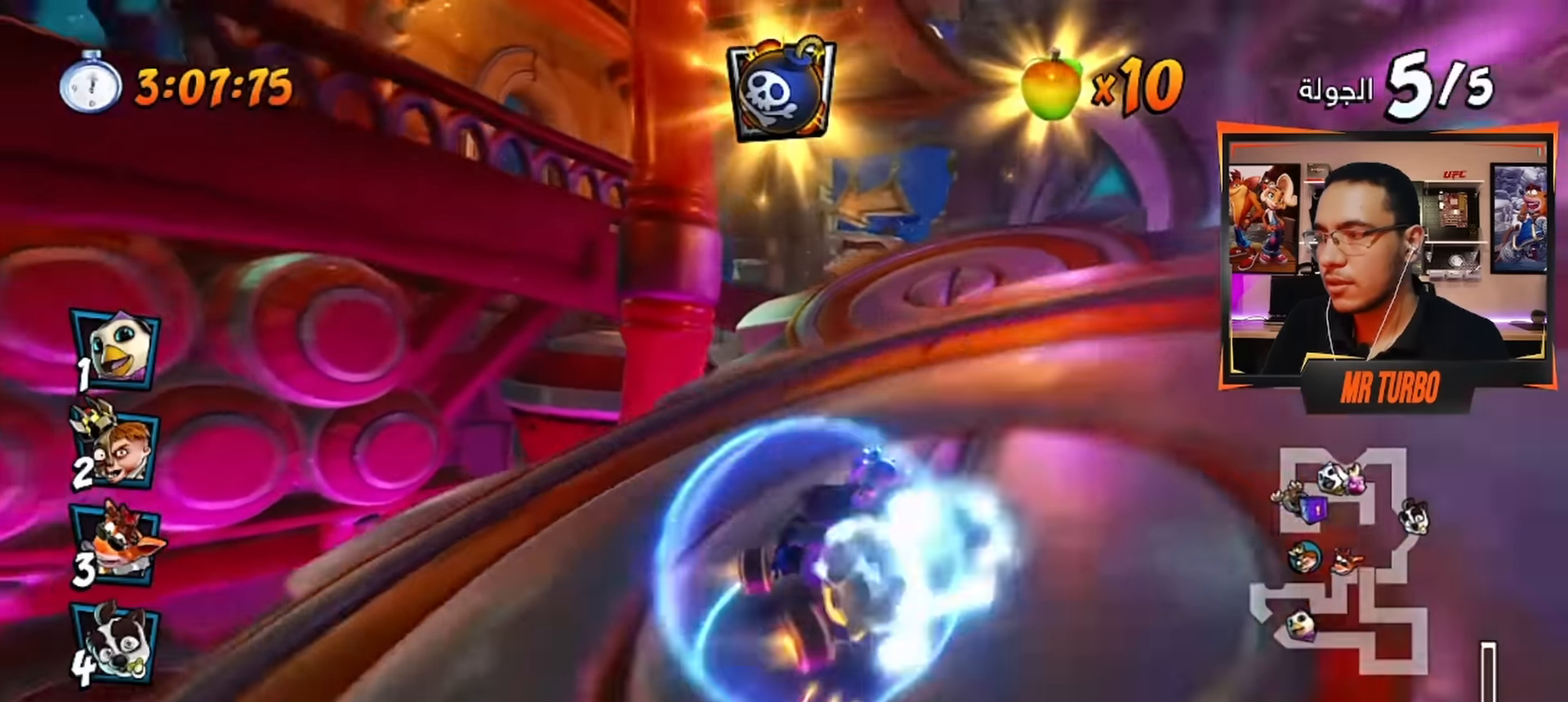
{"buttons": ["CROSS", "R1"], "left_stick": "center", "right_stick": "center", "events": []}
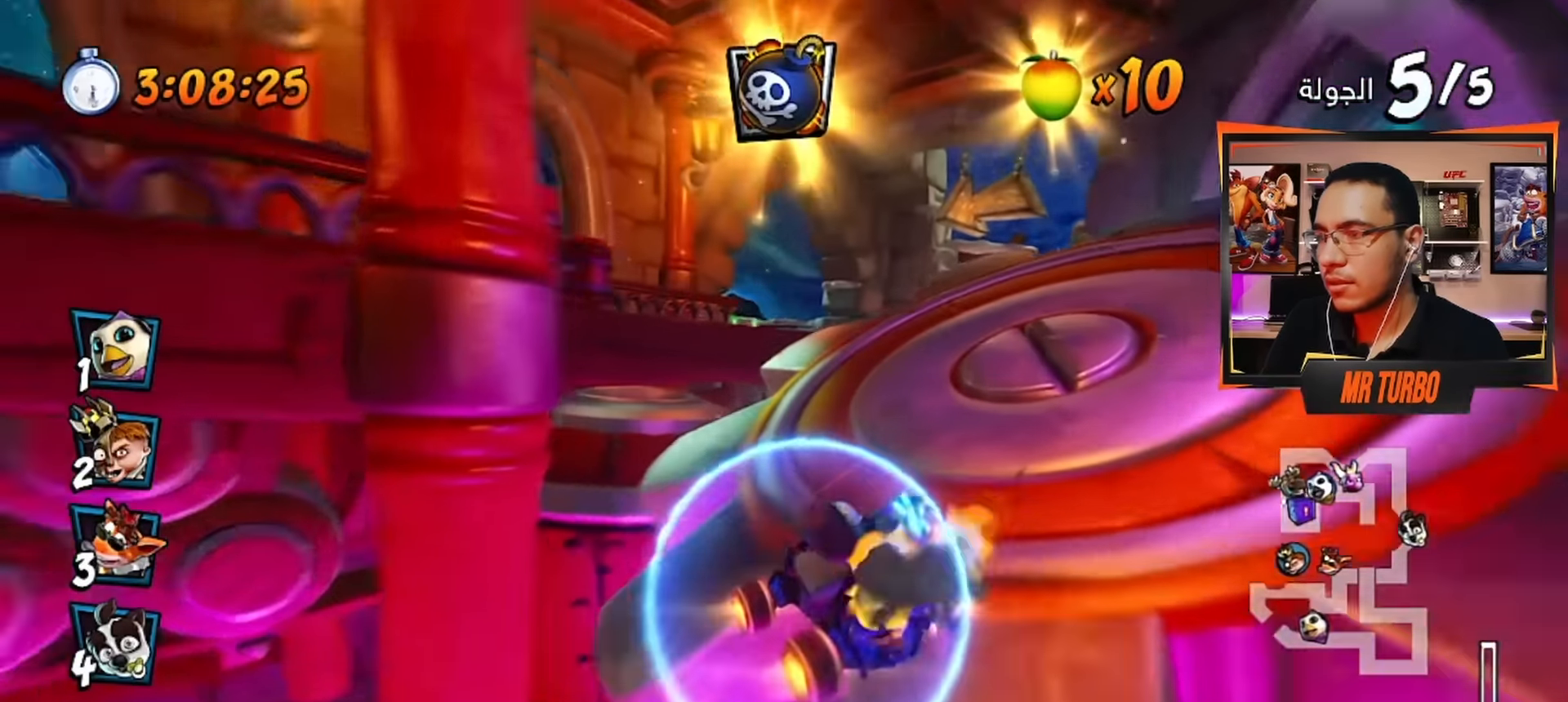
{"buttons": ["CROSS", "R1", "DPAD_LEFT"], "left_stick": "center", "right_stick": "center", "events": [[50, "DPAD_LEFT", "down"], [117, "DPAD_LEFT", "up"], [150, "DPAD_LEFT", "down"], [167, "L1", "down"], [250, "DPAD_LEFT", "up"], [300, "L1", "up"], [417, "DPAD_LEFT", "down"], [433, "R1", "up"], [500, "R1", "down"]]}
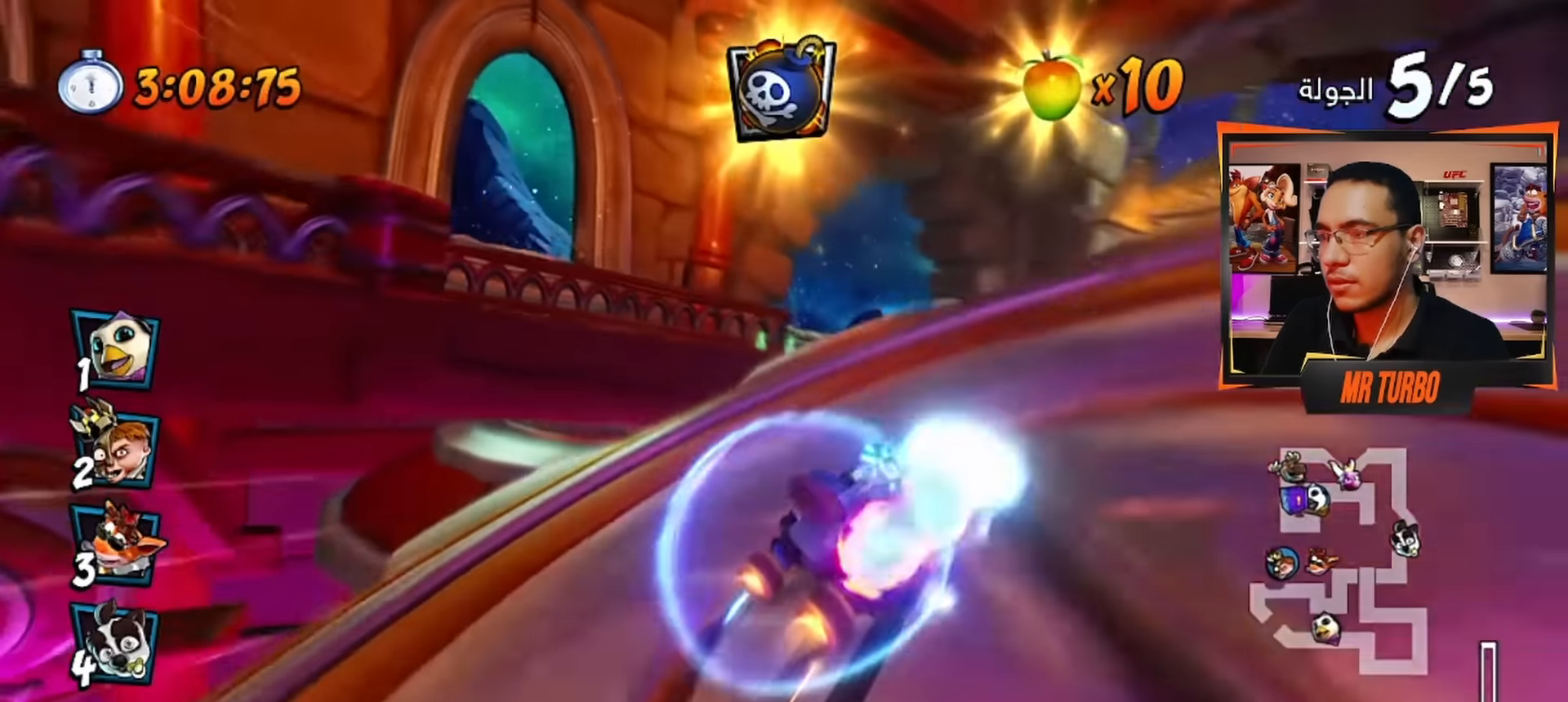
{"buttons": ["CROSS"], "left_stick": "center", "right_stick": "center", "events": [[100, "DPAD_LEFT", "up"], [200, "R1", "up"]]}
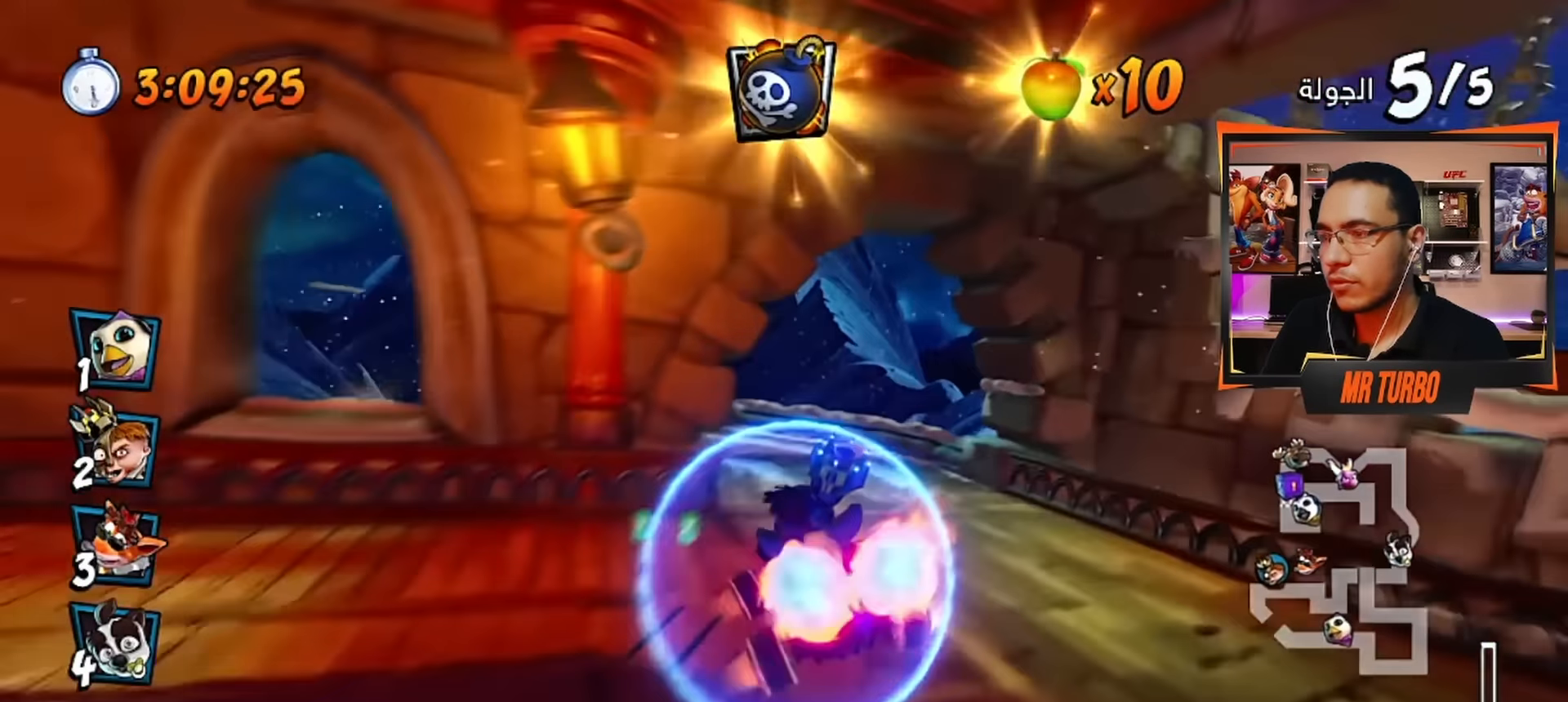
{"buttons": ["CROSS"], "left_stick": "center", "right_stick": "center", "events": [[100, "DPAD_LEFT", "down"], [383, "DPAD_LEFT", "up"]]}
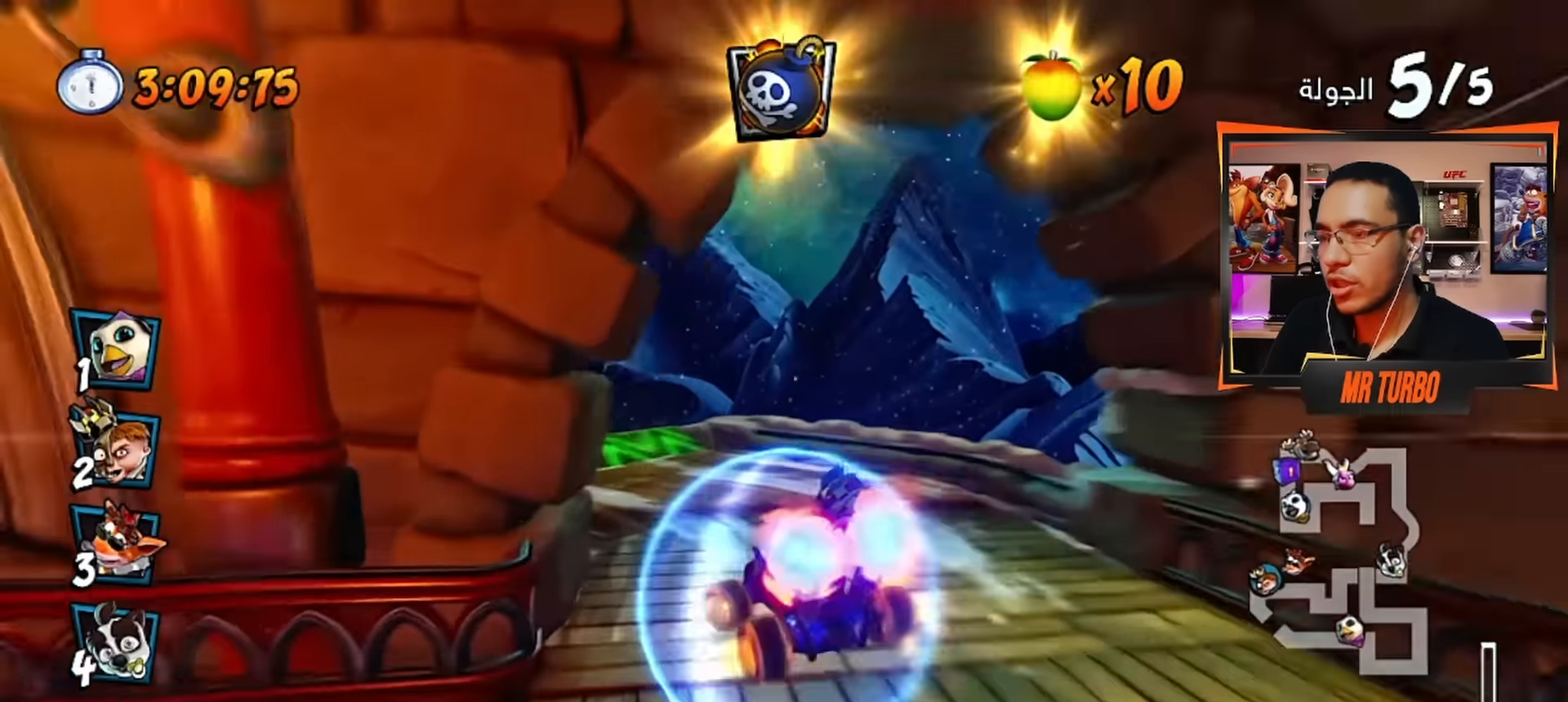
{"buttons": ["CROSS", "DPAD_LEFT"], "left_stick": "center", "right_stick": "center", "events": [[117, "DPAD_LEFT", "down"], [300, "R1", "down"], [500, "R1", "up"]]}
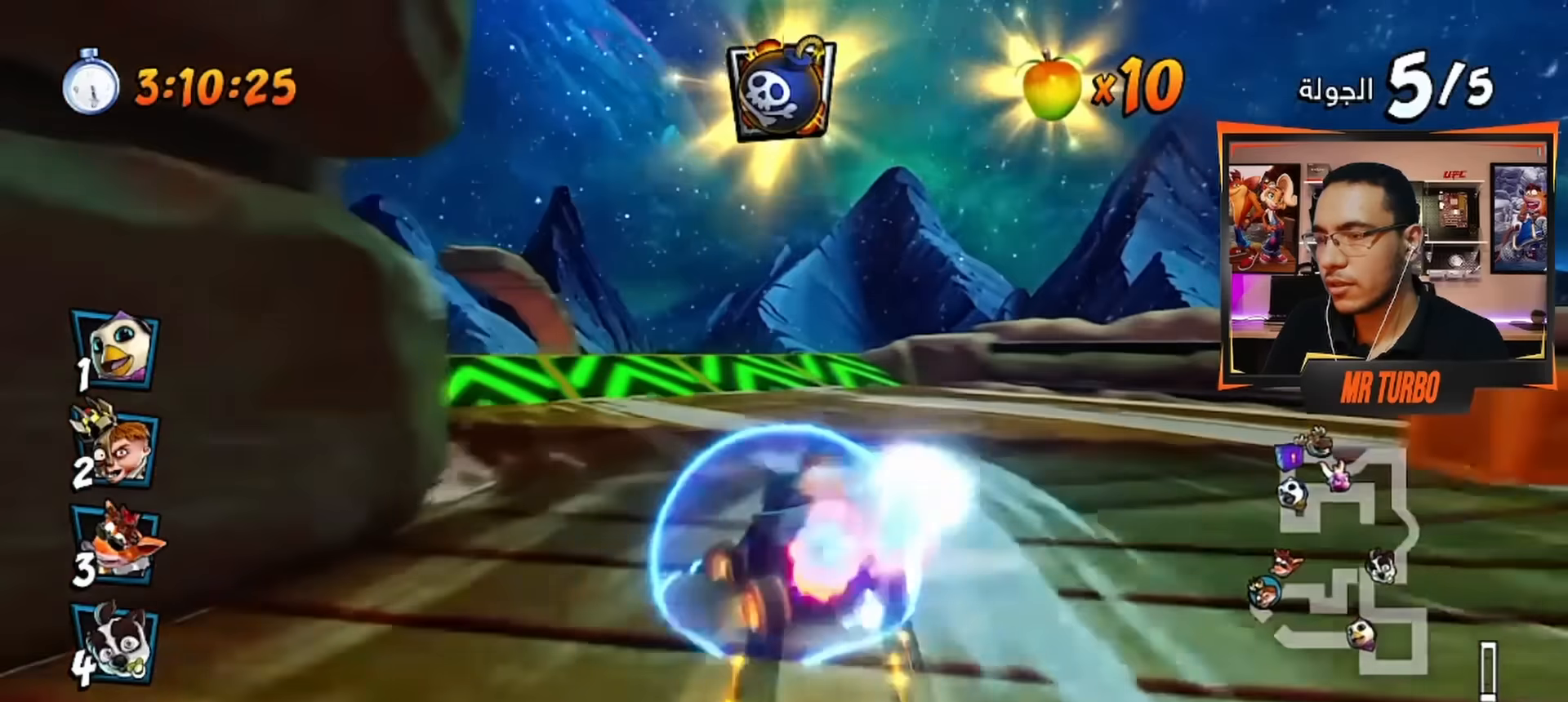
{"buttons": ["CROSS", "R1"], "left_stick": "center", "right_stick": "center", "events": [[83, "DPAD_LEFT", "up"], [267, "DPAD_LEFT", "down"], [450, "DPAD_LEFT", "up"], [450, "R1", "down"]]}
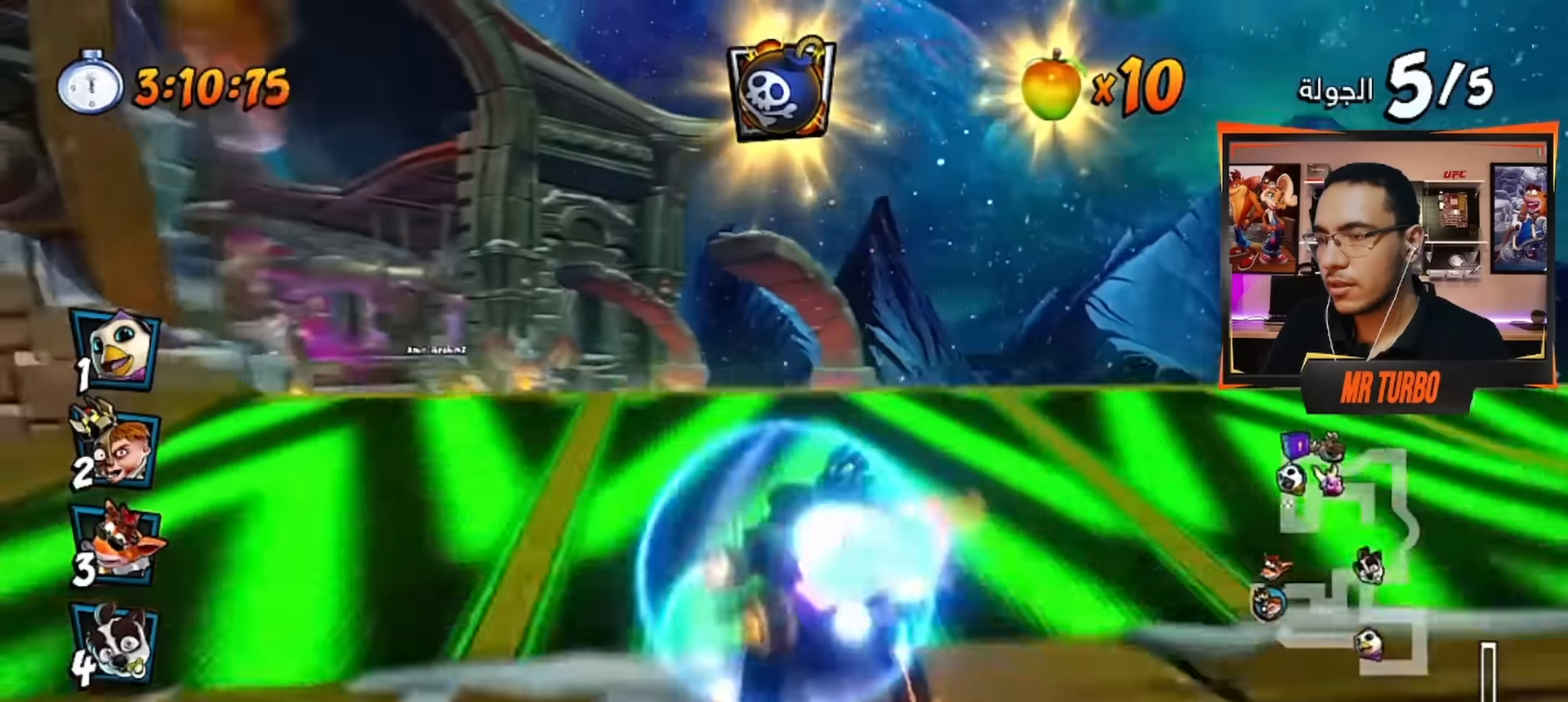
{"buttons": ["CROSS"], "left_stick": "center", "right_stick": "center", "events": [[100, "R1", "up"]]}
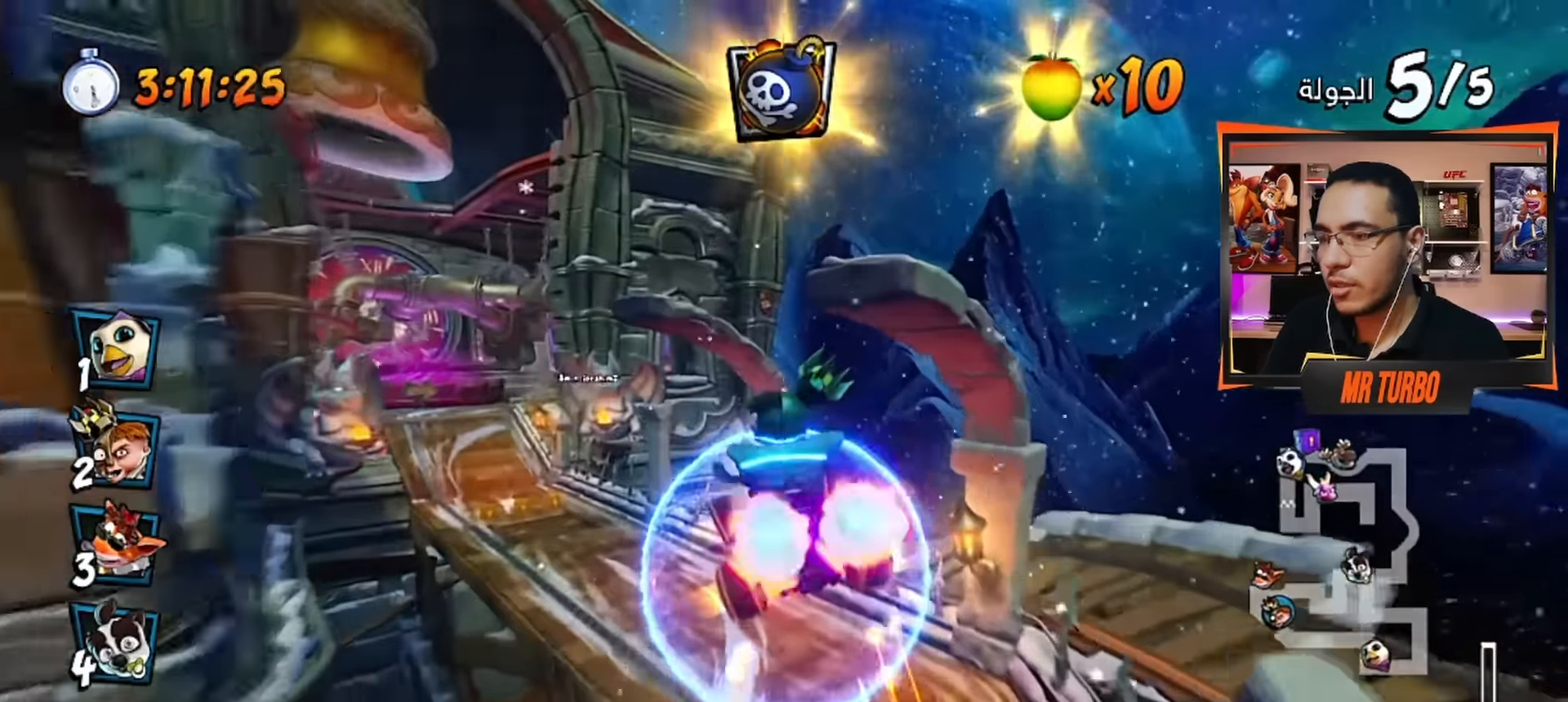
{"buttons": ["CROSS", "DPAD_LEFT"], "left_stick": "center", "right_stick": "center", "events": [[183, "DPAD_LEFT", "down"]]}
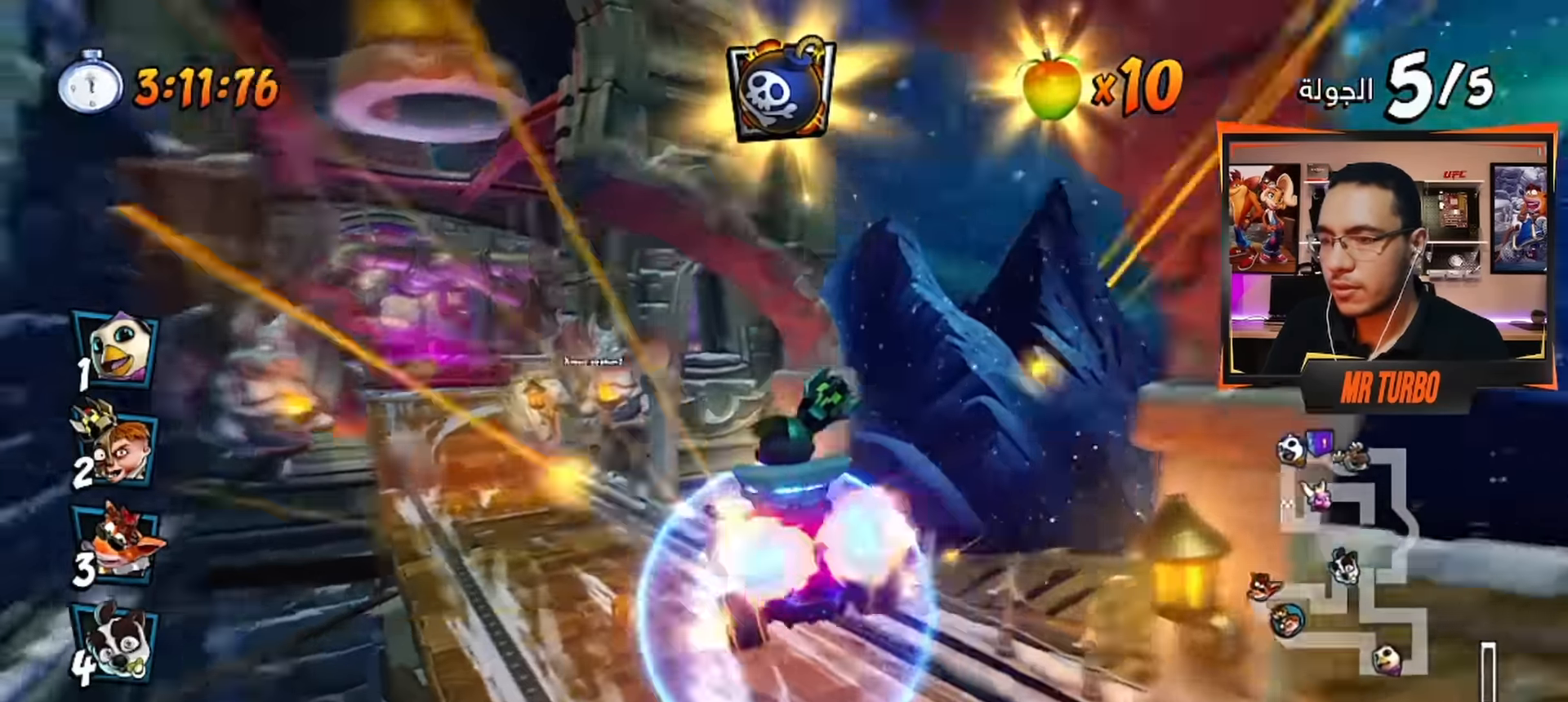
{"buttons": ["CROSS", "R1", "R2", "DPAD_RIGHT"], "left_stick": "center", "right_stick": "center", "events": [[117, "DPAD_LEFT", "up"], [250, "DPAD_RIGHT", "down"], [250, "R1", "down"], [300, "R2", "down"], [317, "DPAD_DOWN", "down"], [333, "DPAD_DOWN", "up"]]}
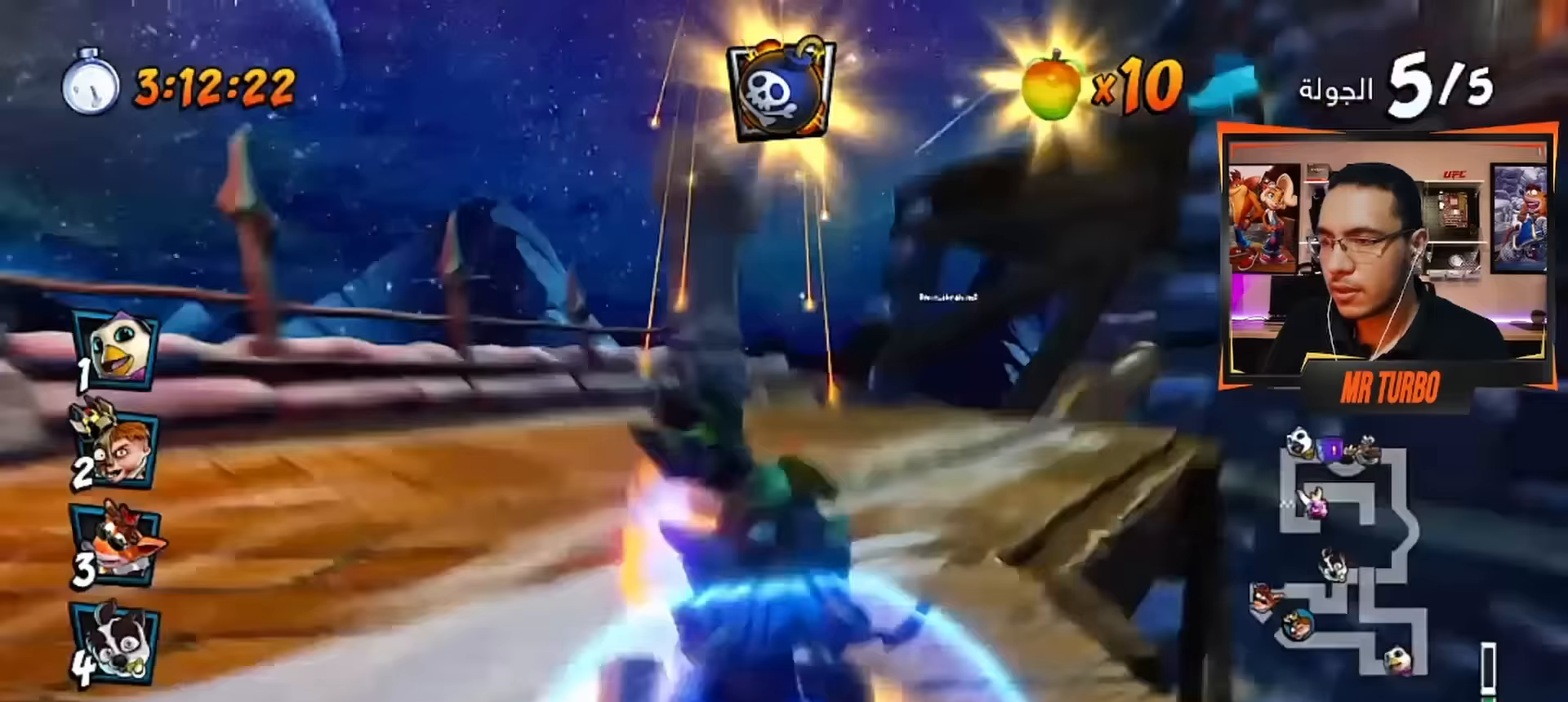
{"buttons": ["CROSS", "R1", "R2", "DPAD_LEFT"], "left_stick": "center", "right_stick": "center", "events": [[33, "DPAD_RIGHT", "up"], [133, "DPAD_LEFT", "down"]]}
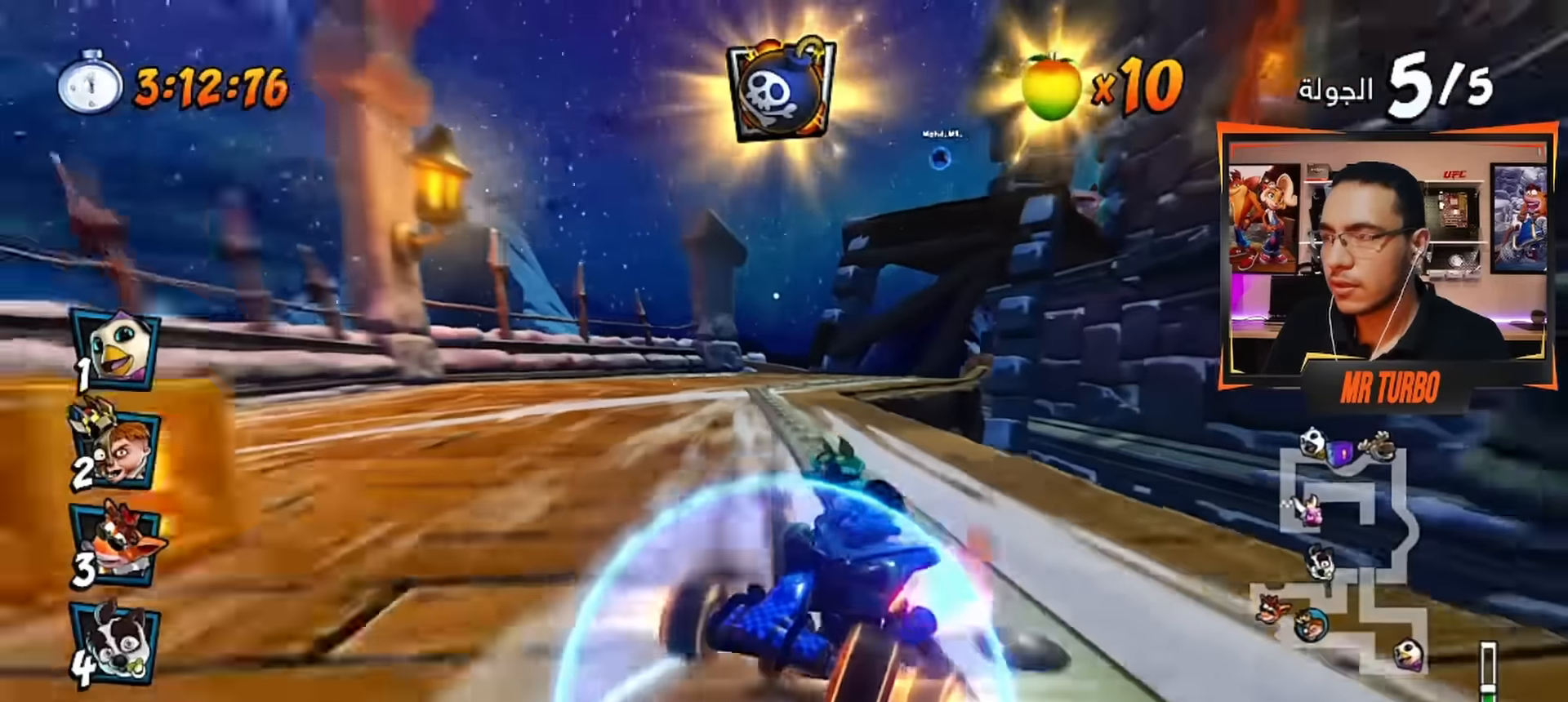
{"buttons": ["CROSS", "R1", "DPAD_DOWN", "DPAD_LEFT"], "left_stick": "center", "right_stick": "center", "events": [[117, "DPAD_LEFT", "up"], [133, "L1", "down"], [233, "R2", "up"], [267, "L1", "up"], [367, "DPAD_LEFT", "down"], [467, "DPAD_DOWN", "down"]]}
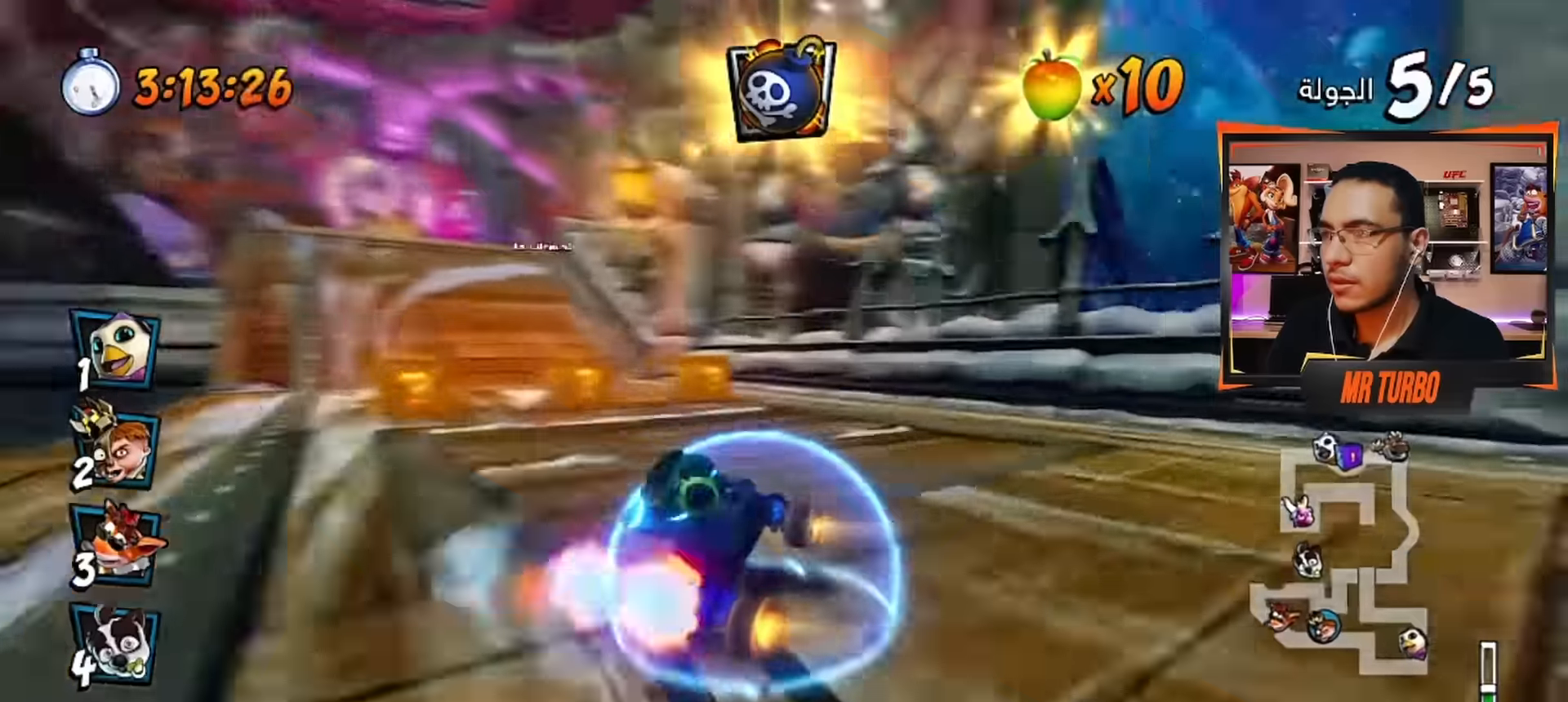
{"buttons": ["CROSS", "L1", "R1", "DPAD_LEFT"], "left_stick": "center", "right_stick": "center", "events": [[300, "DPAD_DOWN", "up"], [467, "L1", "down"]]}
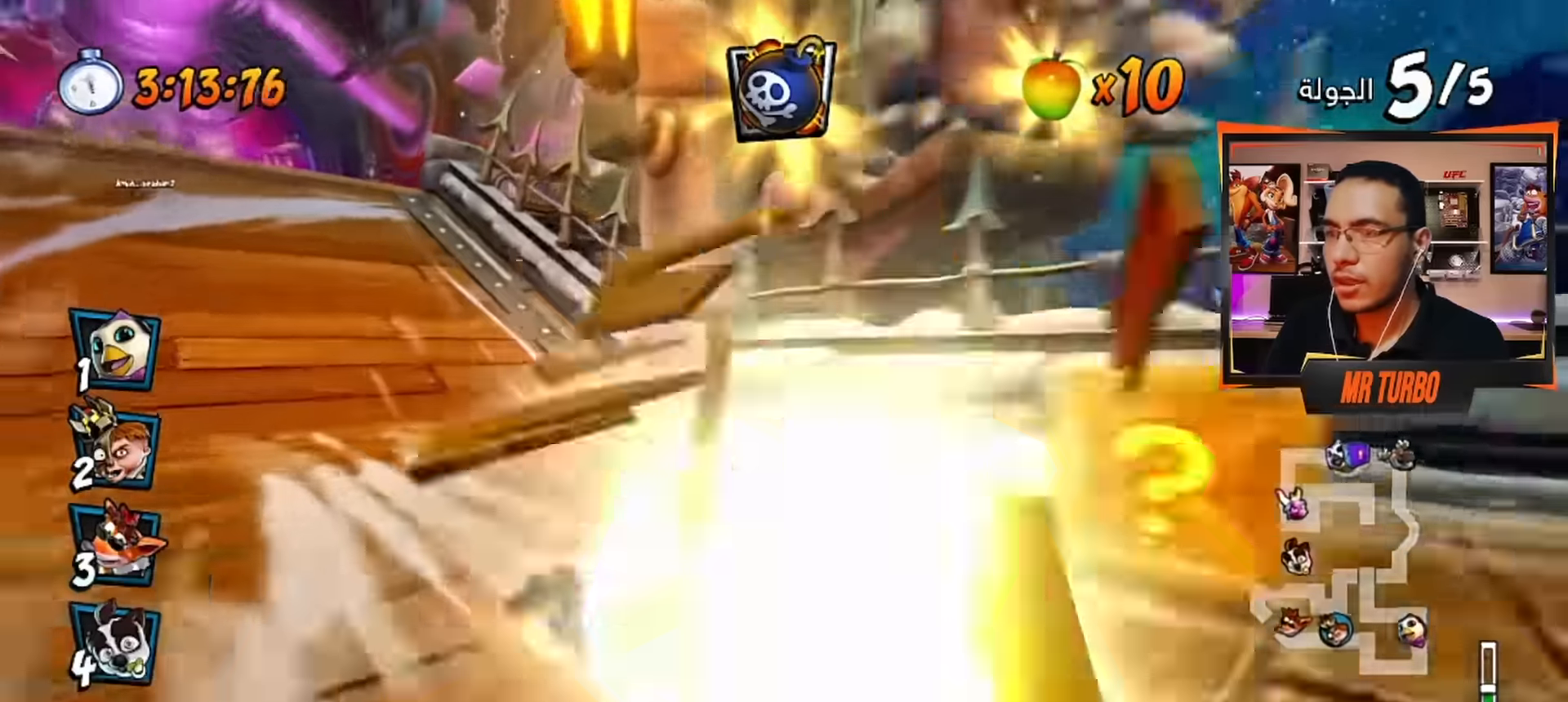
{"buttons": ["CROSS"], "left_stick": "center", "right_stick": "center", "events": [[50, "R1", "up"], [100, "L1", "up"], [117, "R1", "down"], [267, "R1", "up"], [350, "DPAD_LEFT", "up"]]}
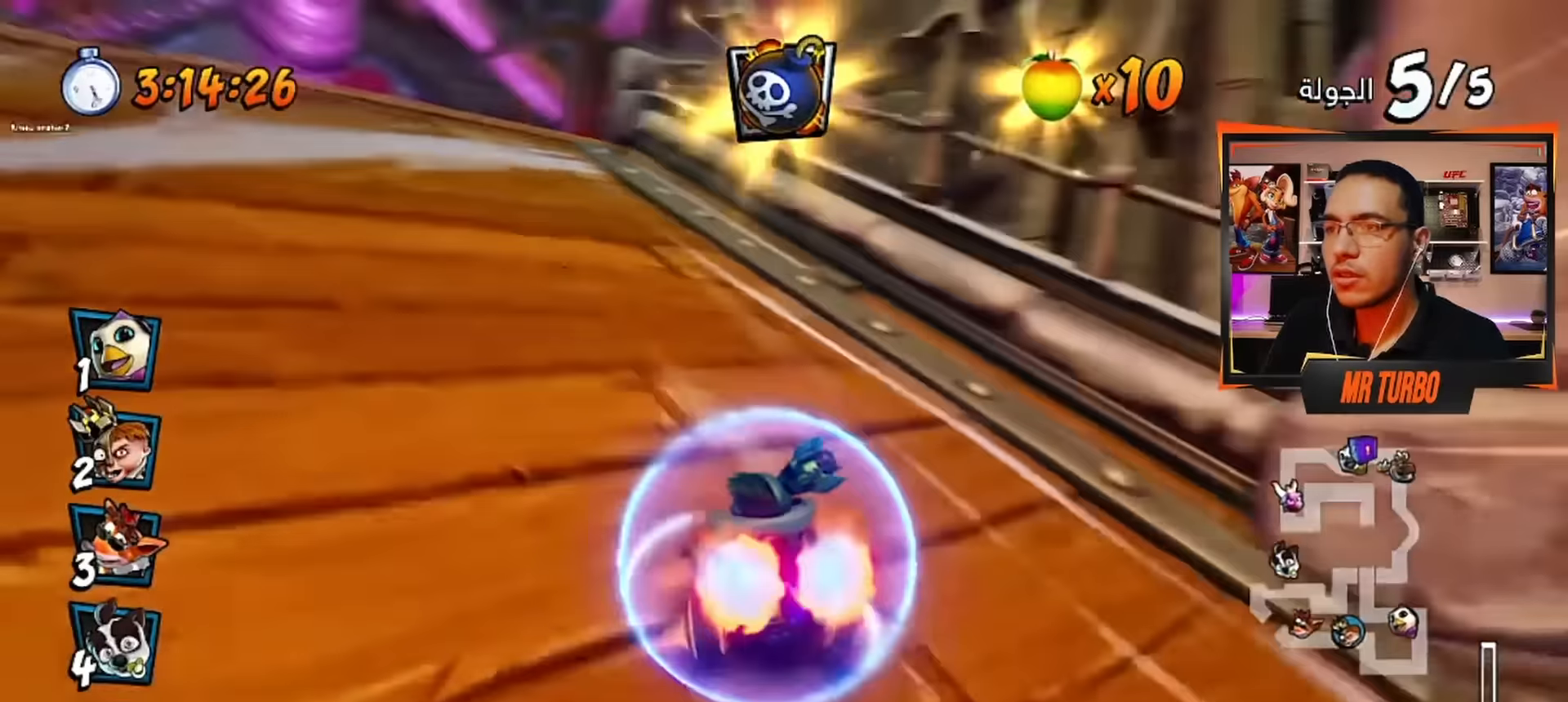
{"buttons": ["CROSS", "R1", "DPAD_RIGHT"], "left_stick": "center", "right_stick": "center", "events": [[217, "DPAD_RIGHT", "down"], [267, "R1", "down"], [283, "DPAD_DOWN", "down"], [367, "DPAD_DOWN", "up"]]}
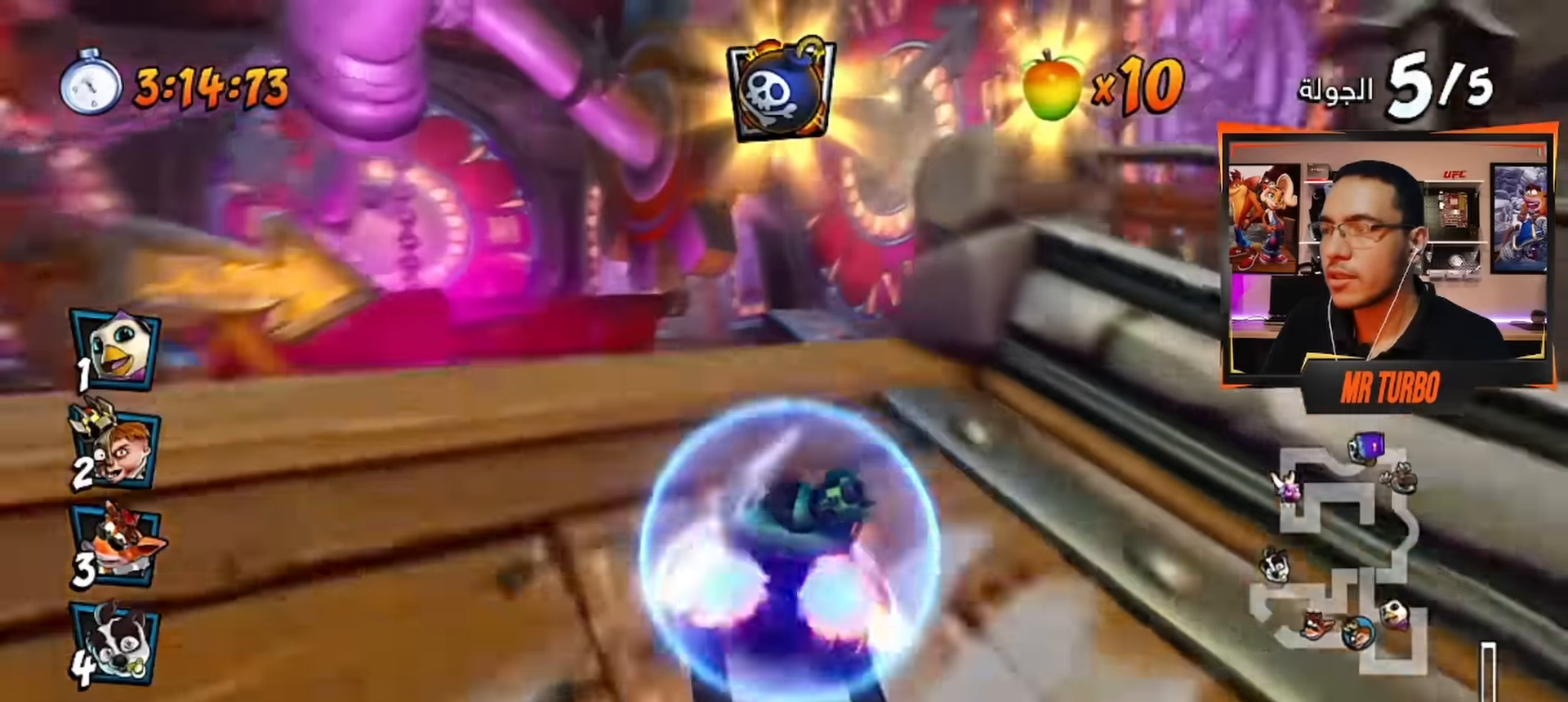
{"buttons": ["CROSS"], "left_stick": "center", "right_stick": "center", "events": [[33, "DPAD_RIGHT", "up"], [33, "R1", "up"]]}
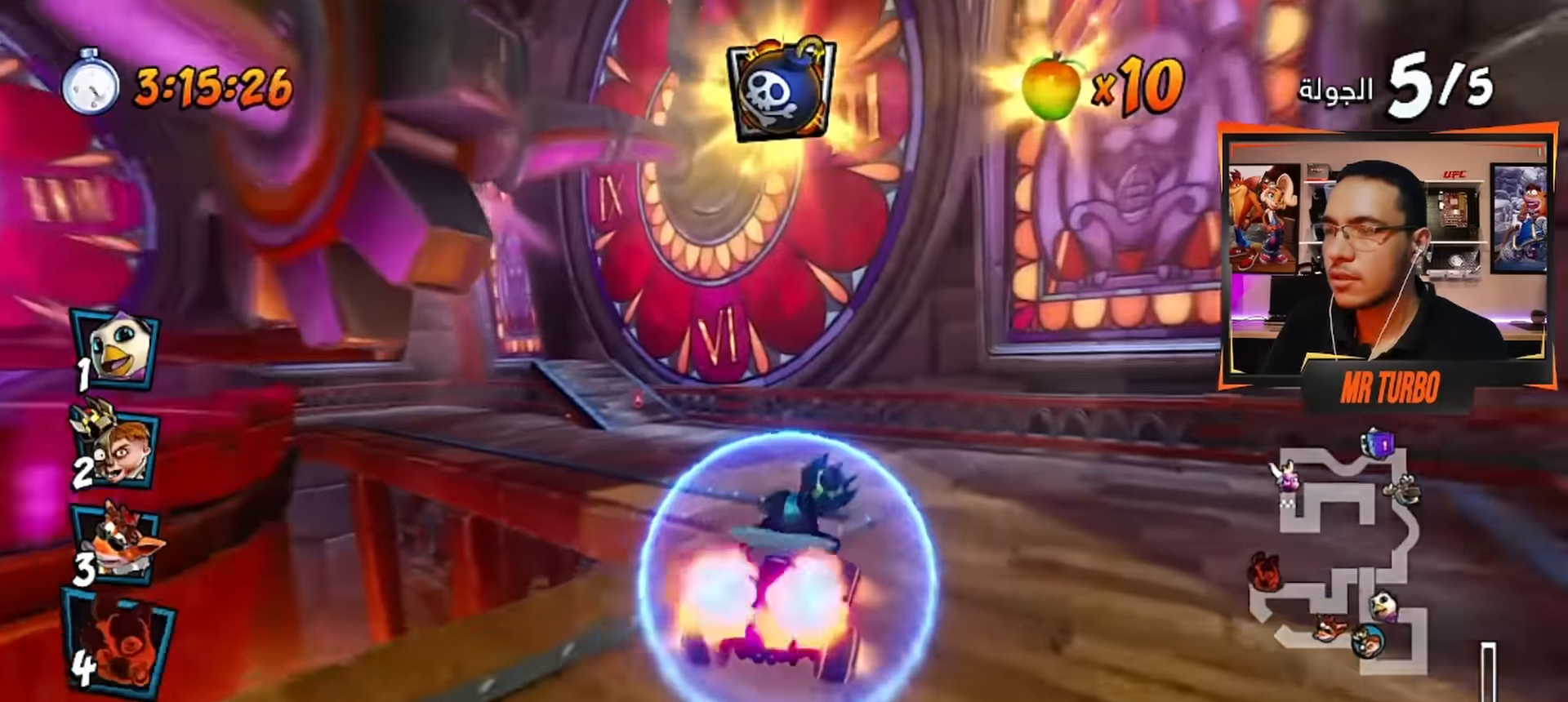
{"buttons": ["CROSS"], "left_stick": "center", "right_stick": "center", "events": [[33, "DPAD_LEFT", "down"], [367, "DPAD_LEFT", "up"]]}
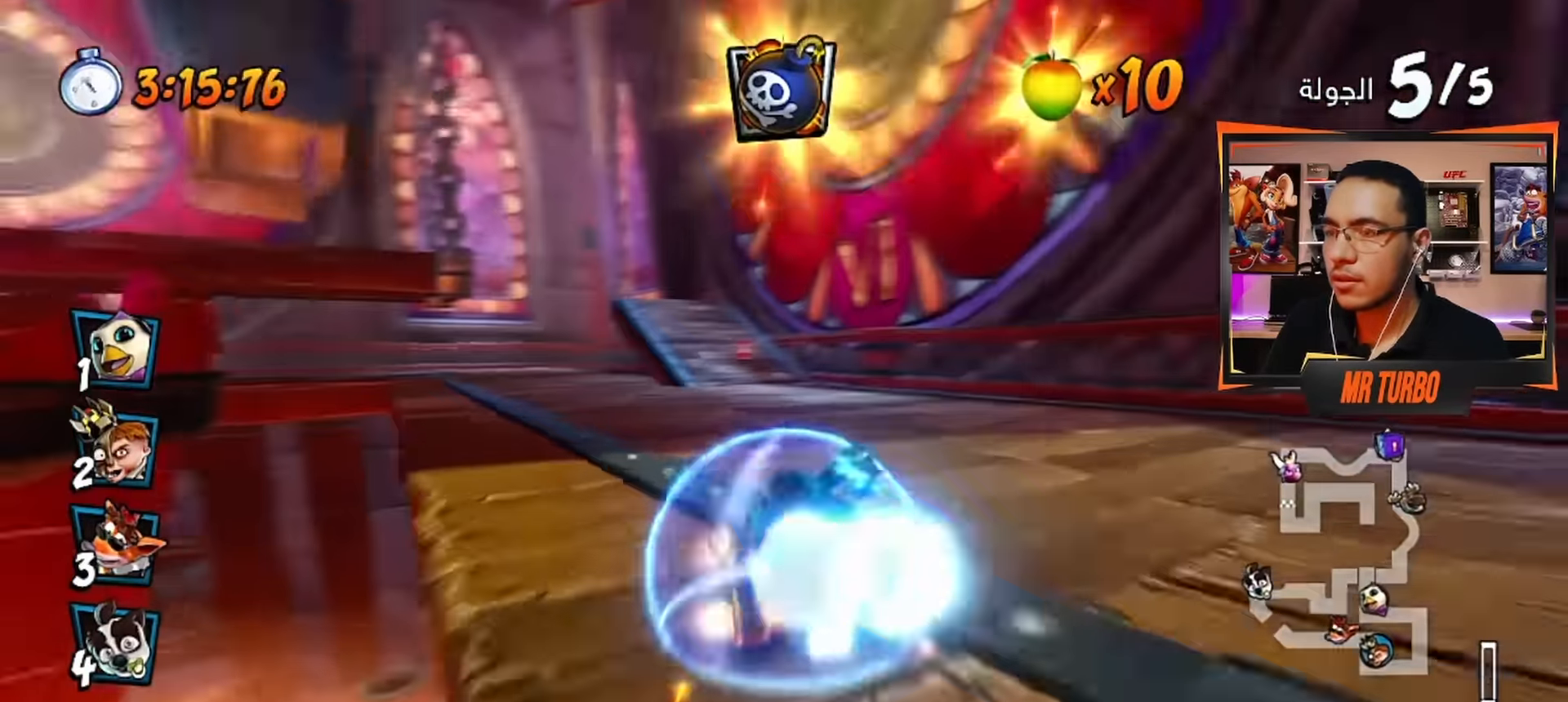
{"buttons": ["CROSS", "DPAD_LEFT"], "left_stick": "center", "right_stick": "center", "events": [[267, "DPAD_LEFT", "down"], [350, "R1", "down"], [500, "R1", "up"]]}
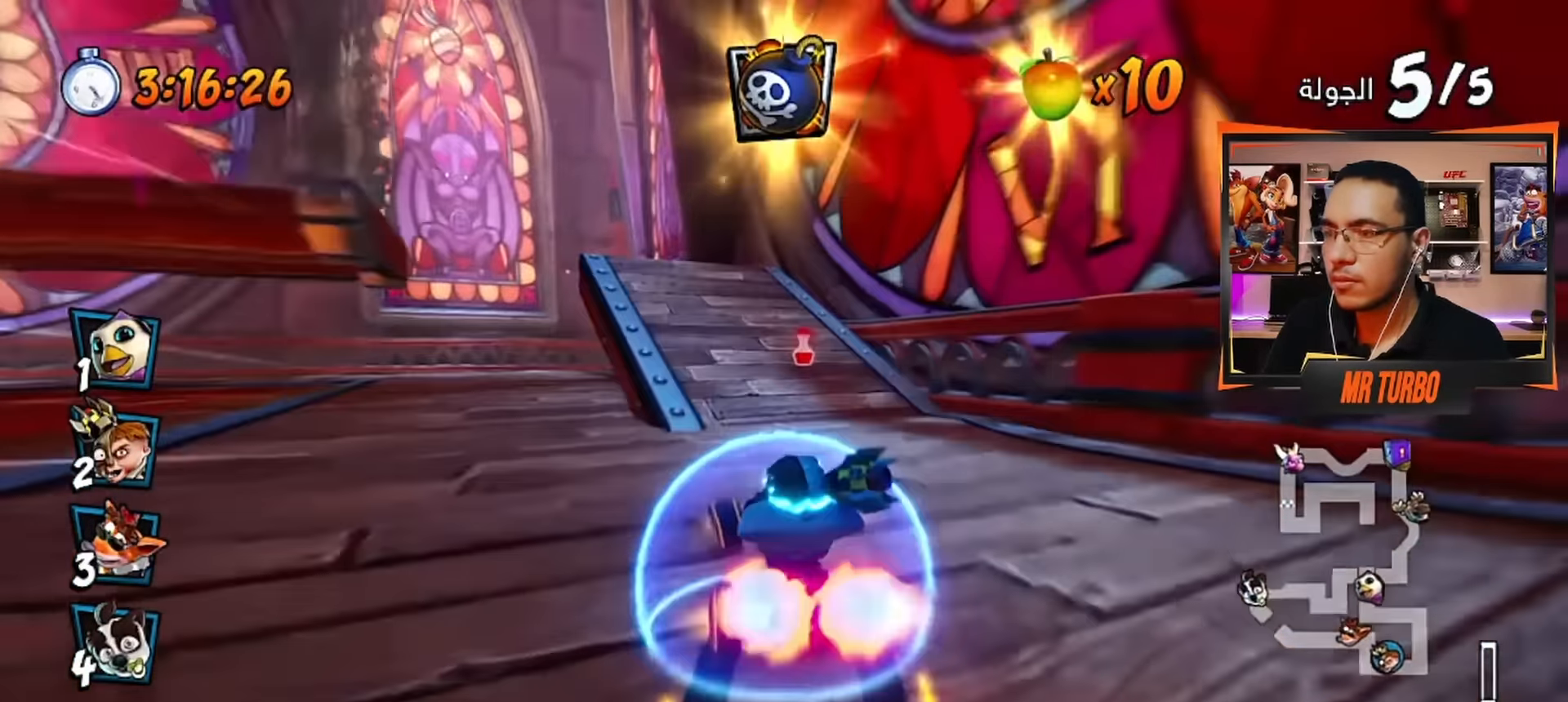
{"buttons": ["SQUARE", "R1", "DPAD_DOWN", "DPAD_LEFT"], "left_stick": "center", "right_stick": "center", "events": [[33, "DPAD_LEFT", "up"], [183, "DPAD_LEFT", "down"], [233, "DPAD_DOWN", "down"], [383, "CROSS", "up"], [383, "R1", "down"], [433, "SQUARE", "down"]]}
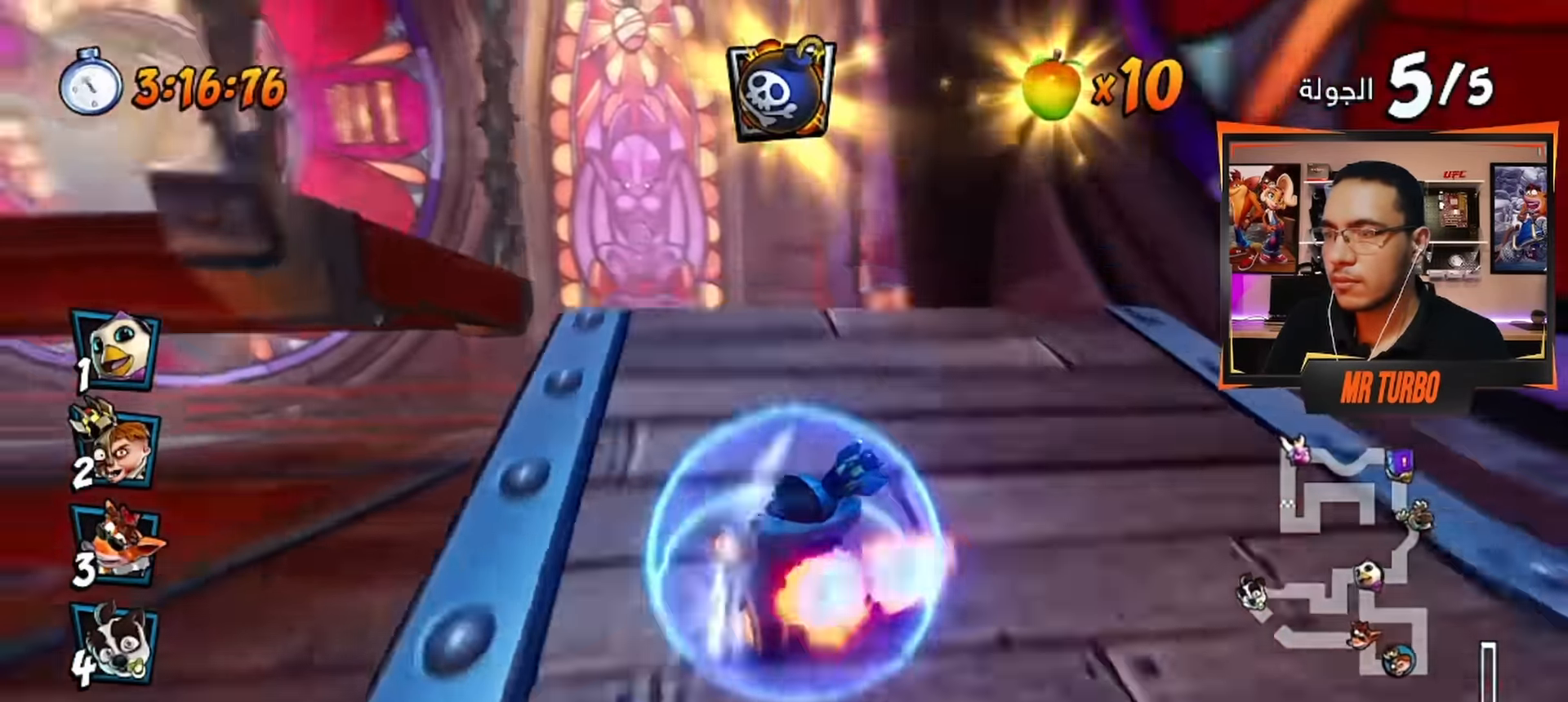
{"buttons": ["CROSS"], "left_stick": "center", "right_stick": "center", "events": [[350, "R1", "up"], [350, "SQUARE", "up"], [417, "DPAD_DOWN", "up"], [433, "CROSS", "down"], [467, "DPAD_LEFT", "up"]]}
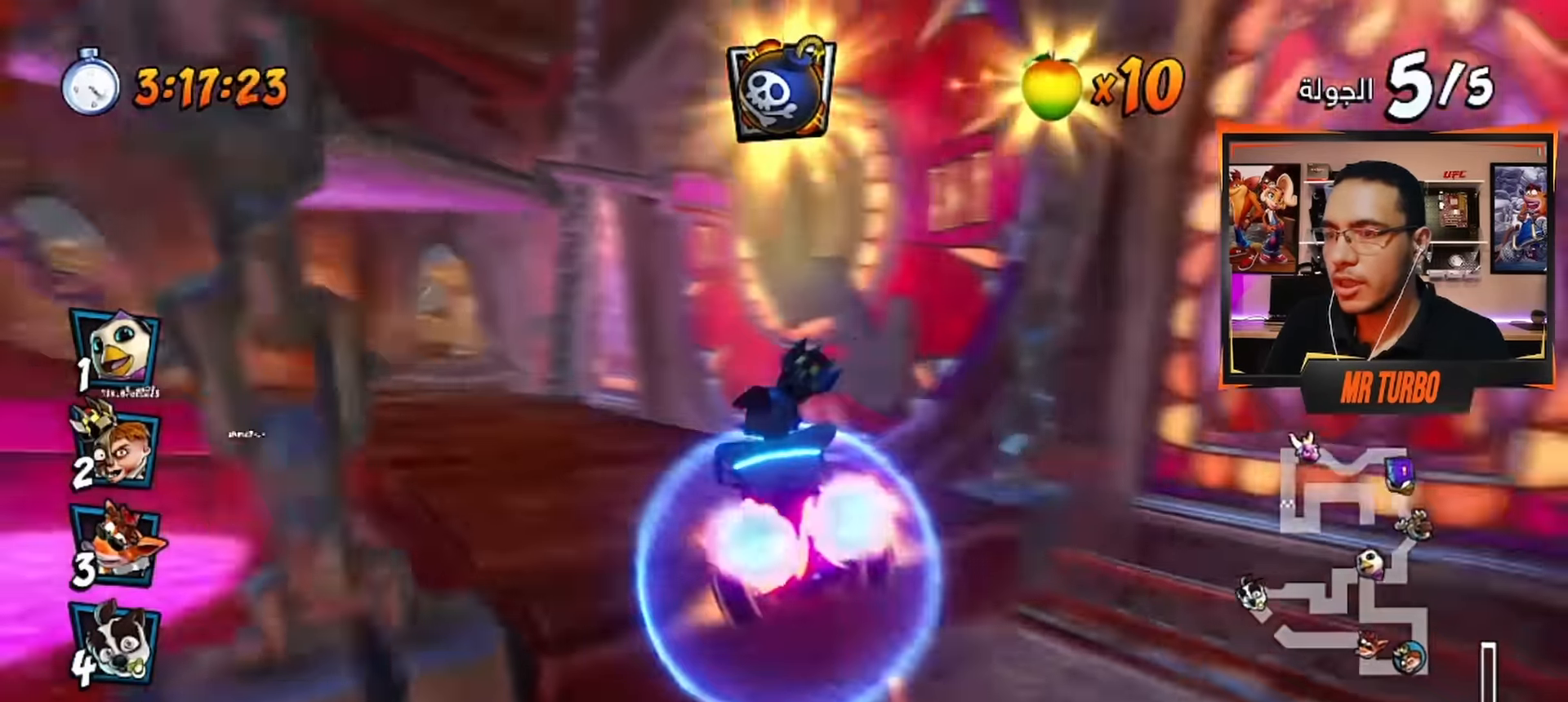
{"buttons": ["CROSS"], "left_stick": "center", "right_stick": "center", "events": [[183, "DPAD_LEFT", "down"], [417, "DPAD_LEFT", "up"]]}
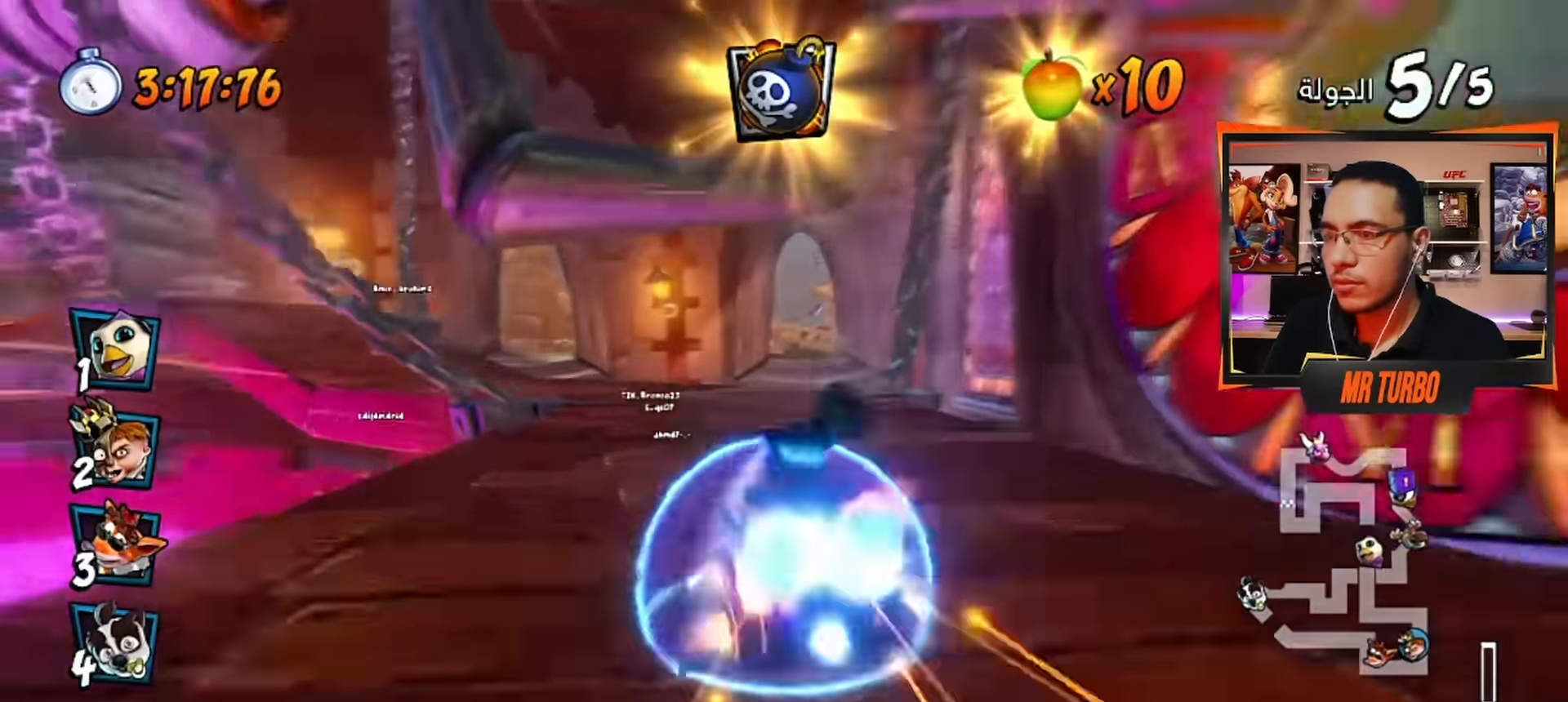
{"buttons": ["CROSS", "DPAD_LEFT"], "left_stick": "center", "right_stick": "center", "events": [[17, "DPAD_LEFT", "down"], [67, "R1", "down"], [267, "R1", "up"]]}
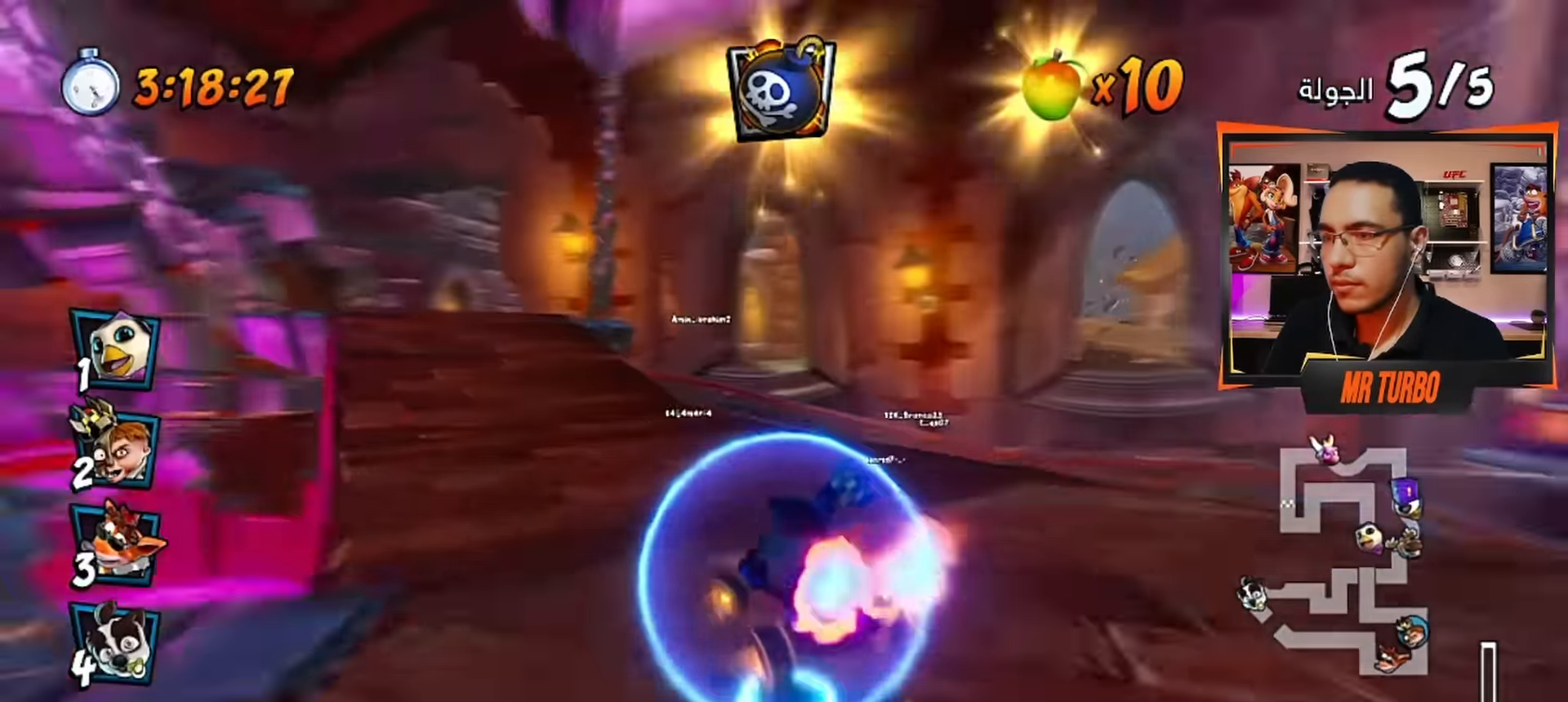
{"buttons": ["CROSS"], "left_stick": "center", "right_stick": "center", "events": [[117, "R1", "down"], [183, "DPAD_LEFT", "up"], [267, "R1", "up"]]}
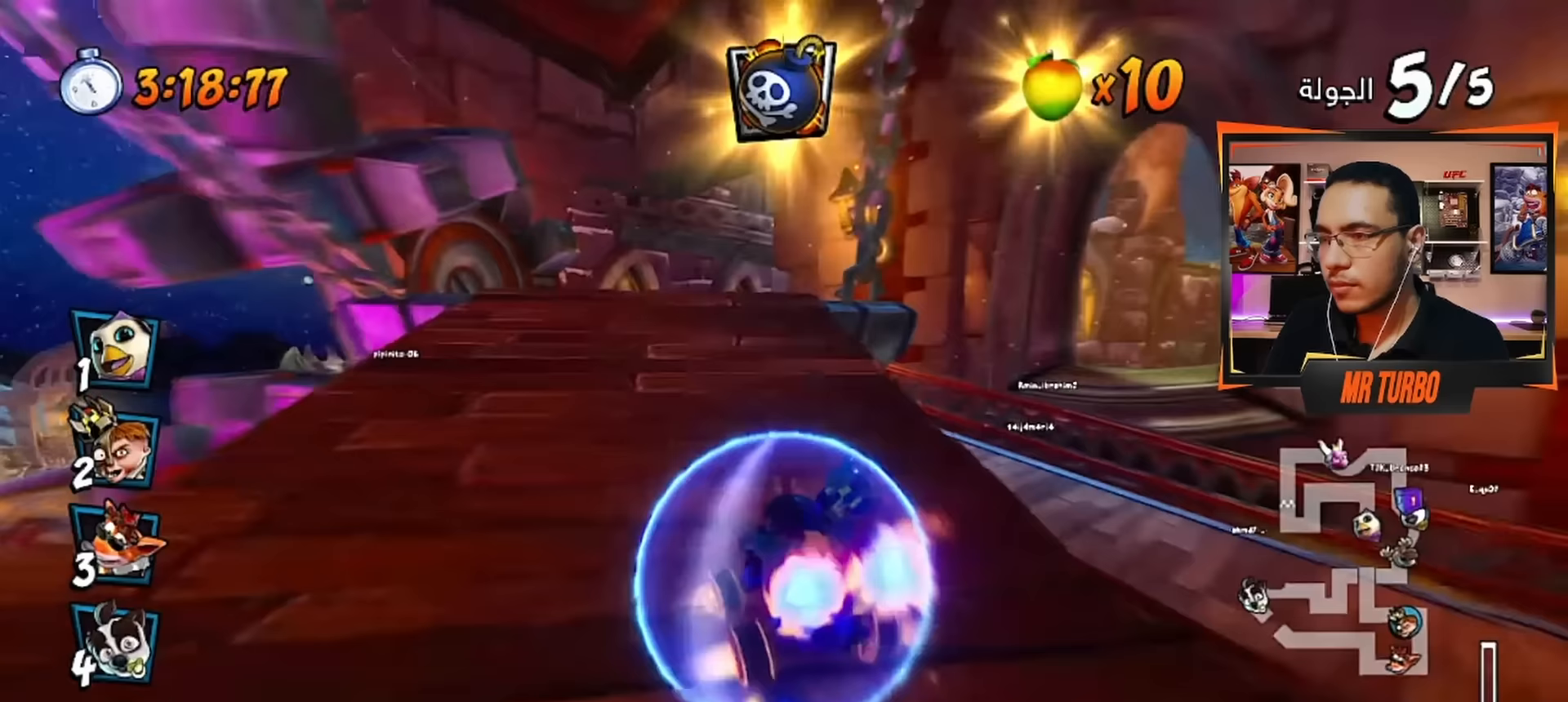
{"buttons": ["CROSS"], "left_stick": "center", "right_stick": "center", "events": [[117, "DPAD_LEFT", "down"], [150, "R1", "down"], [300, "DPAD_LEFT", "up"], [300, "R1", "up"]]}
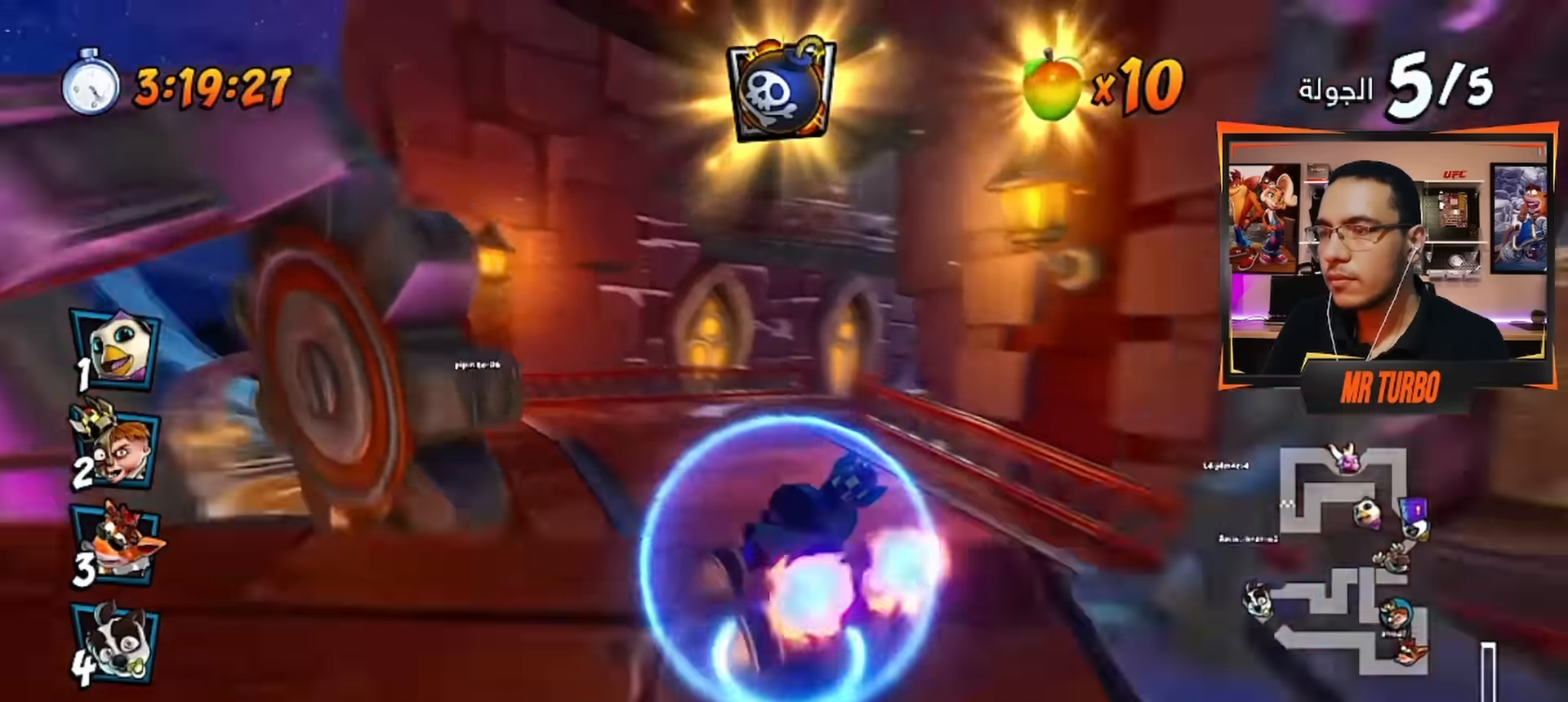
{"buttons": ["CROSS", "R1", "DPAD_DOWN", "DPAD_RIGHT"], "left_stick": "center", "right_stick": "center", "events": [[383, "DPAD_RIGHT", "down"], [417, "R1", "down"], [467, "DPAD_DOWN", "down"]]}
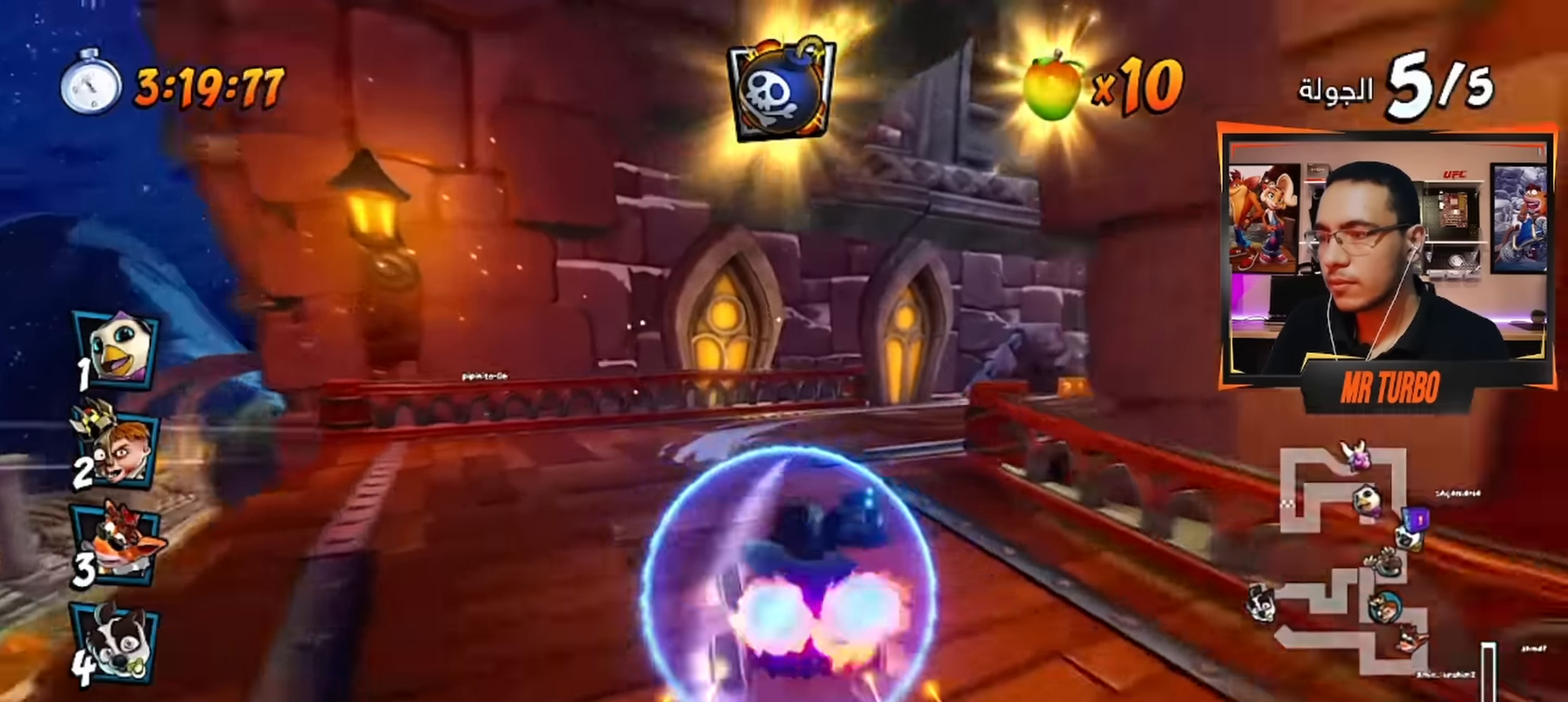
{"buttons": ["CROSS", "R1", "DPAD_DOWN", "DPAD_RIGHT"], "left_stick": "center", "right_stick": "center", "events": []}